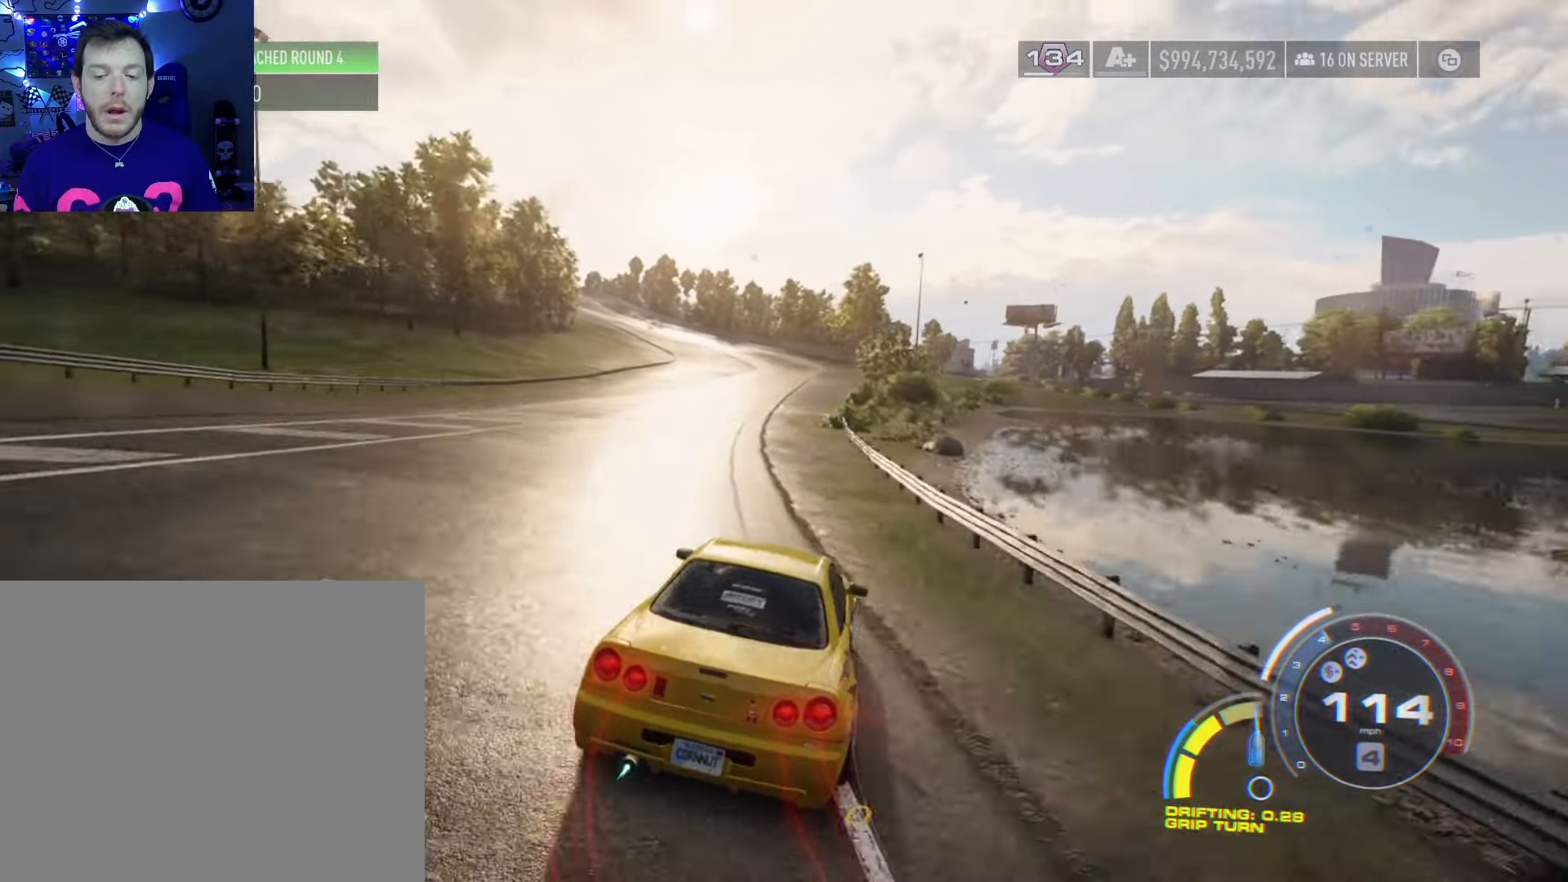
Gameplay with a controller (Xbox layout); each line is a JSON object with the inputs held at the frame after it. "events" lists button and stick changes between this image and that frame as [ms after this image, input, new state], when the widget could be followed in between.
{"buttons": ["R2"], "left_stick": "left", "right_stick": "center", "events": [[167, "left_stick", "center"], [450, "left_stick", "left"]]}
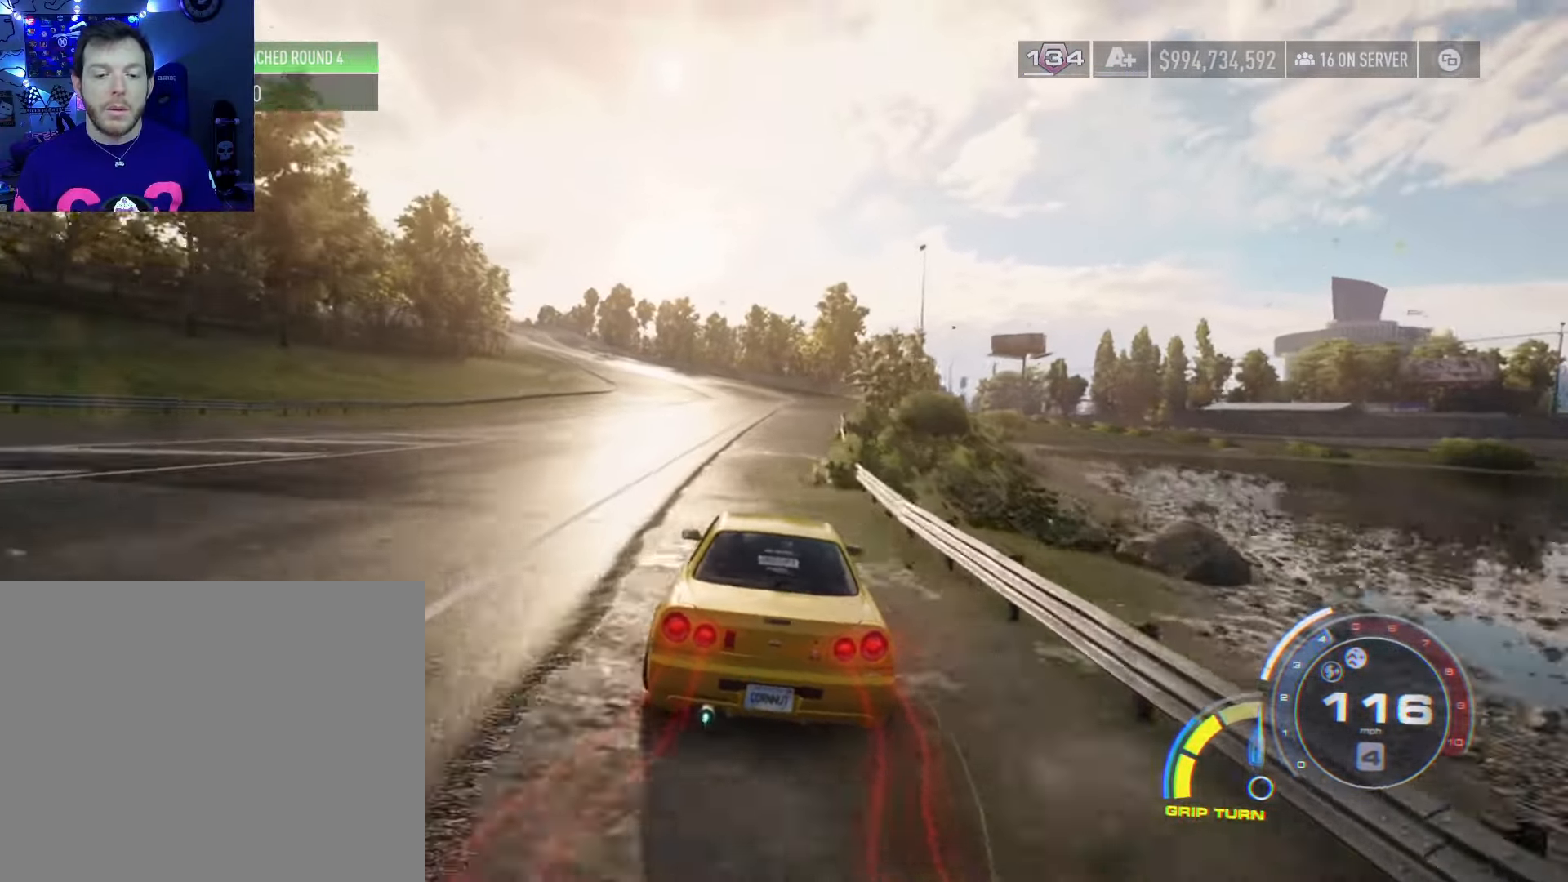
{"buttons": ["R2"], "left_stick": "center", "right_stick": "center", "events": [[167, "left_stick", "center"]]}
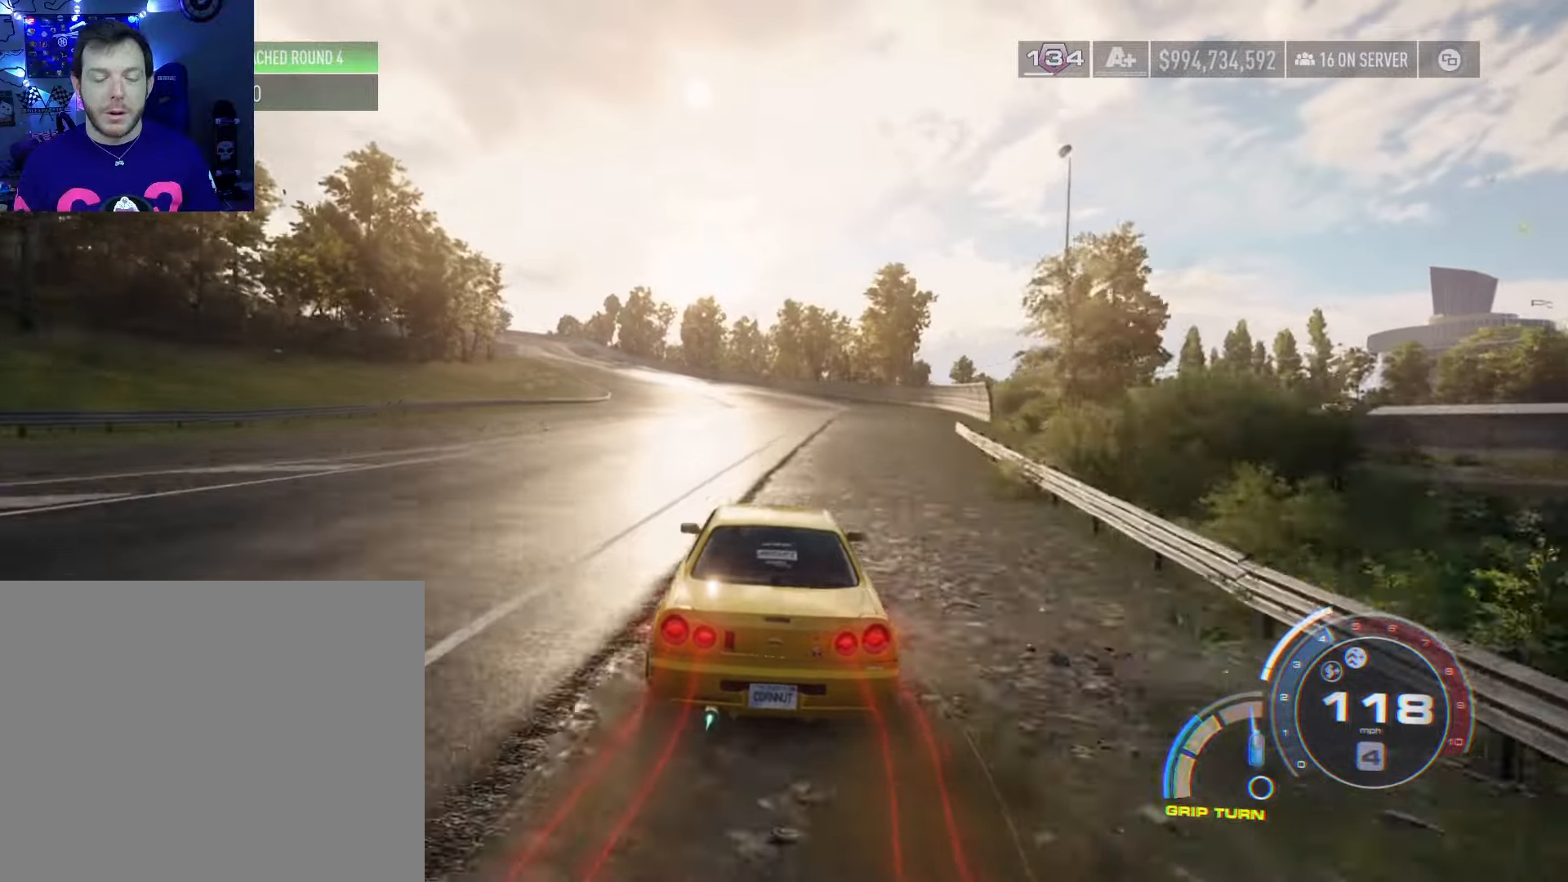
{"buttons": ["R2"], "left_stick": "center", "right_stick": "center", "events": [[233, "left_stick", "right"], [383, "left_stick", "center"]]}
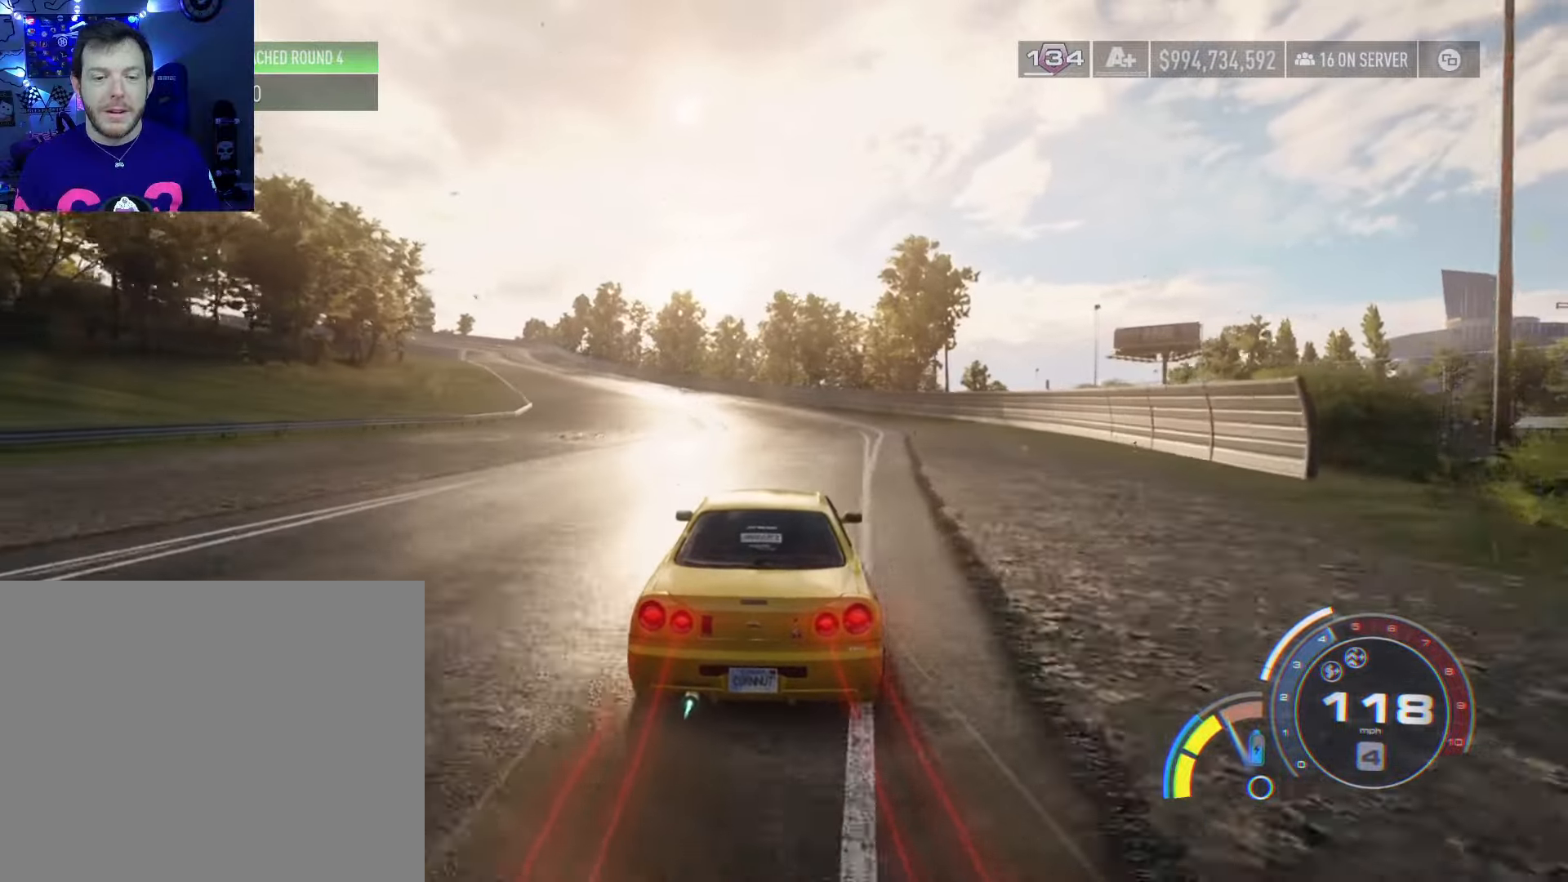
{"buttons": ["R2"], "left_stick": "left", "right_stick": "center", "events": [[367, "left_stick", "left"]]}
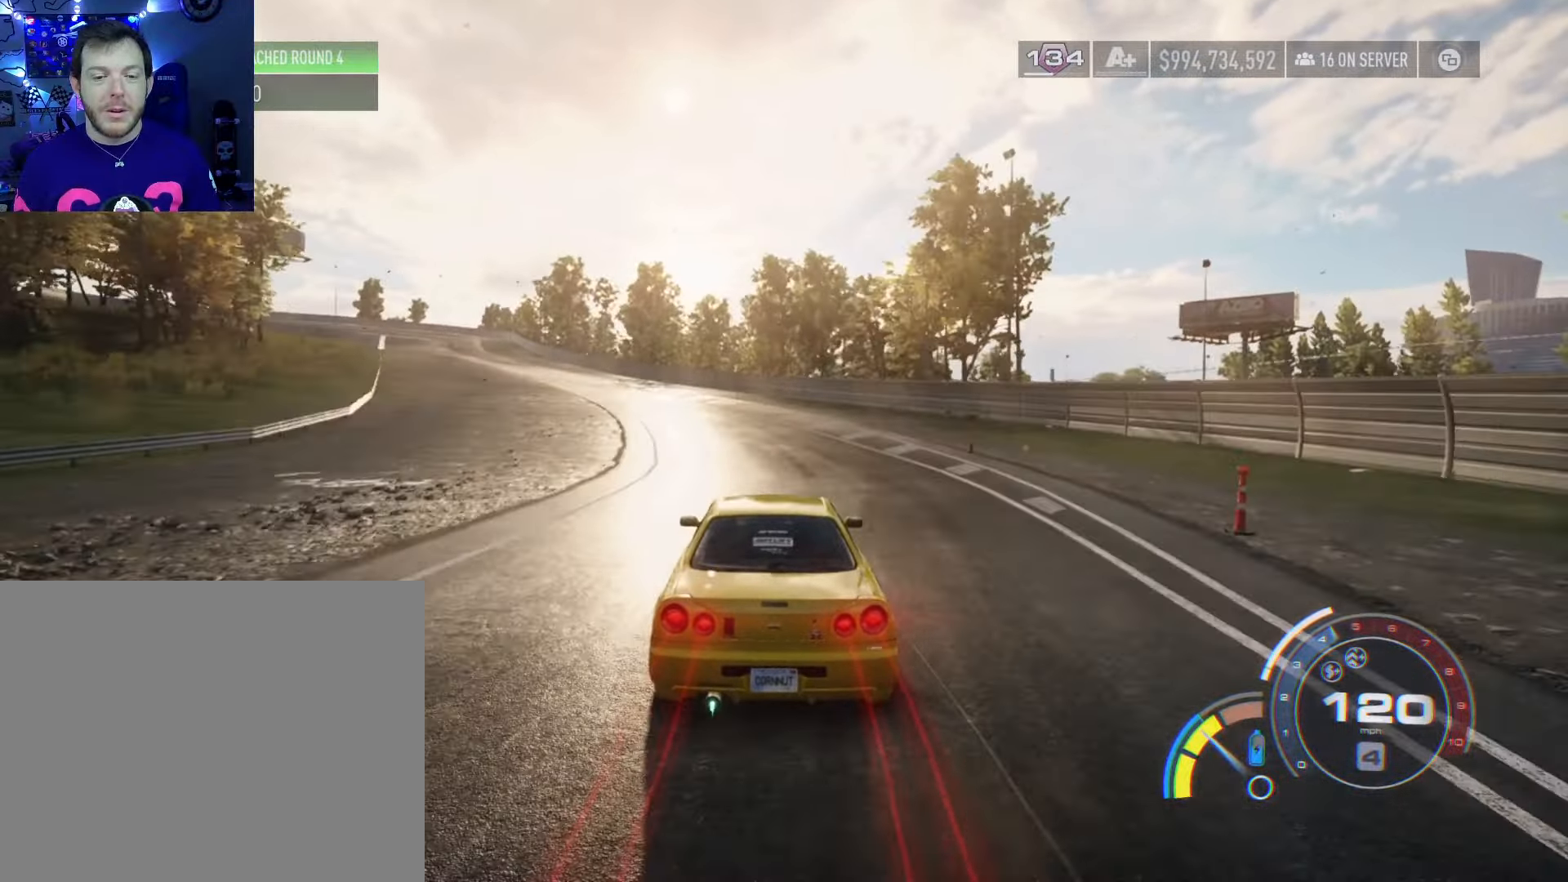
{"buttons": ["R2"], "left_stick": "left", "right_stick": "center", "events": [[133, "L2", "down"], [267, "L2", "up"], [283, "left_stick", "center"], [450, "left_stick", "left"]]}
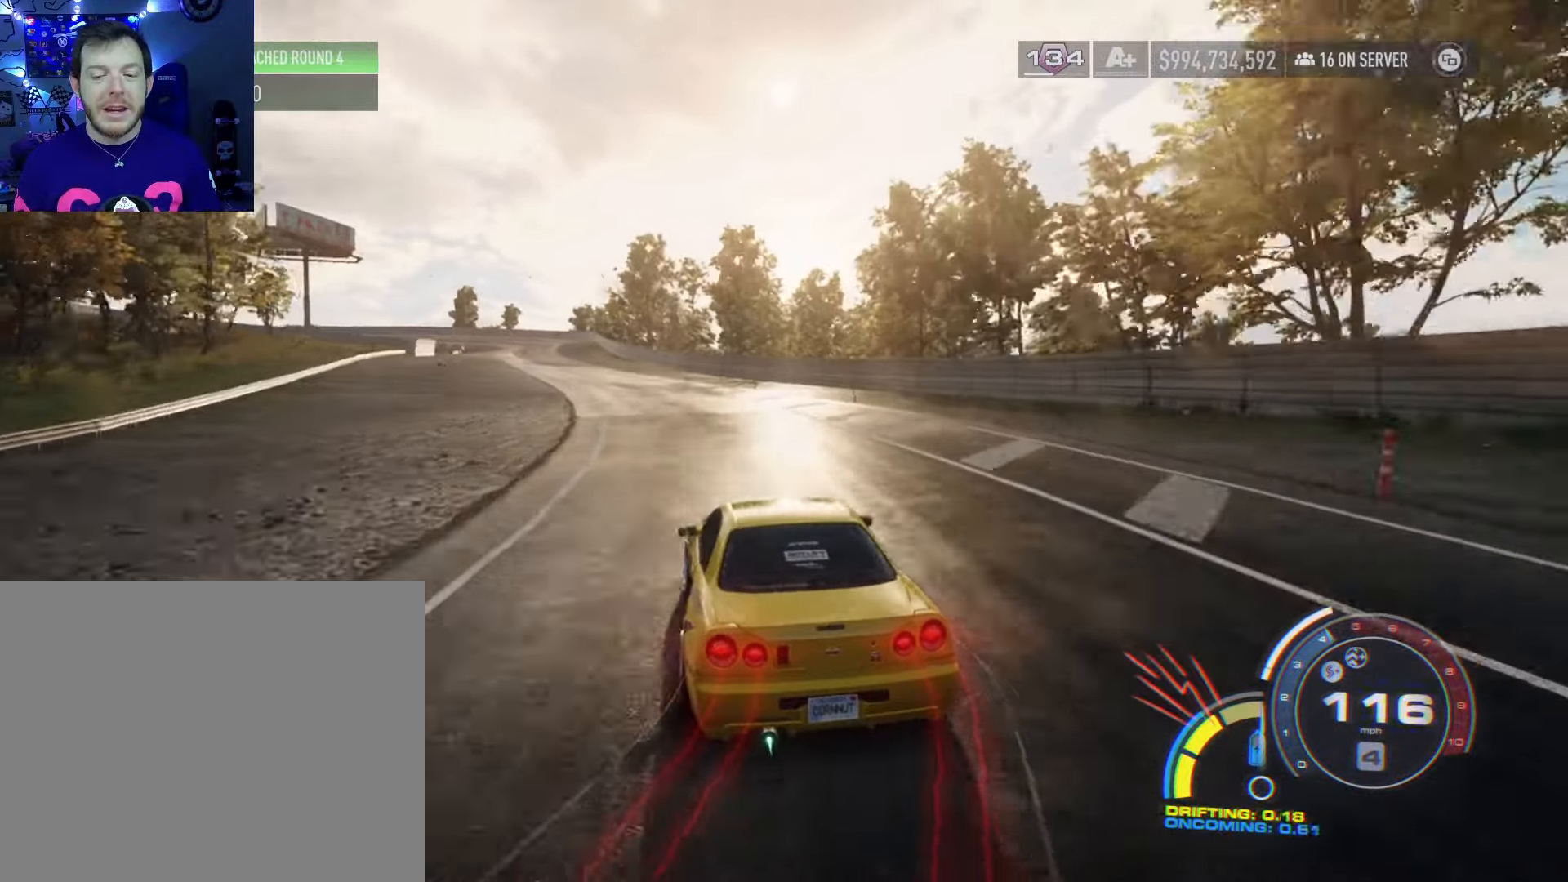
{"buttons": ["R2"], "left_stick": "center", "right_stick": "center", "events": [[117, "left_stick", "center"], [233, "left_stick", "left"], [400, "left_stick", "center"]]}
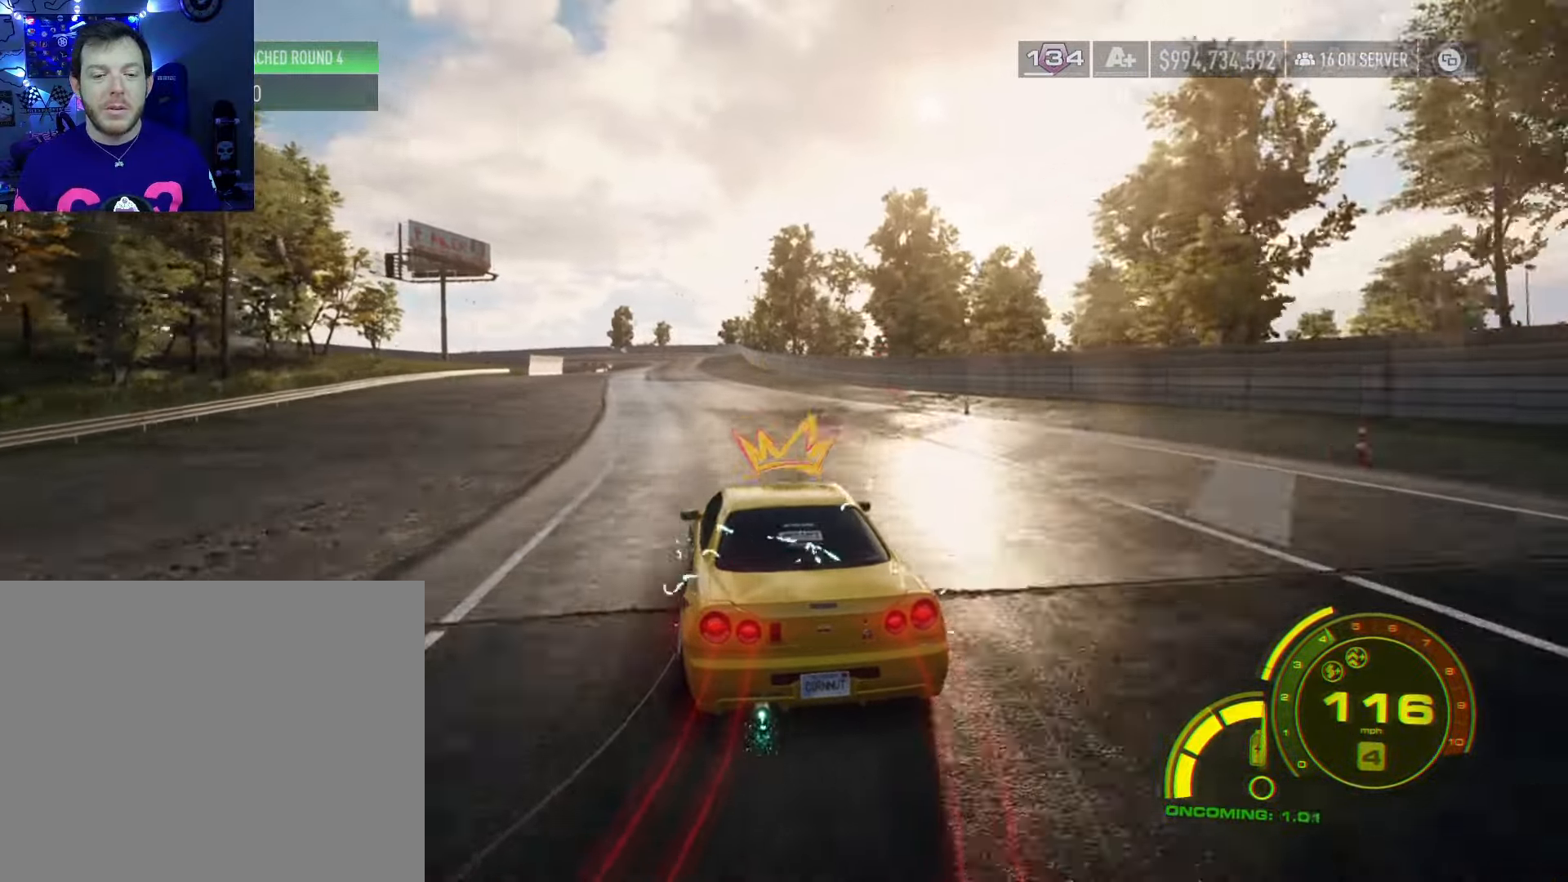
{"buttons": ["R2"], "left_stick": "center", "right_stick": "center", "events": [[100, "left_stick", "left"], [250, "left_stick", "center"]]}
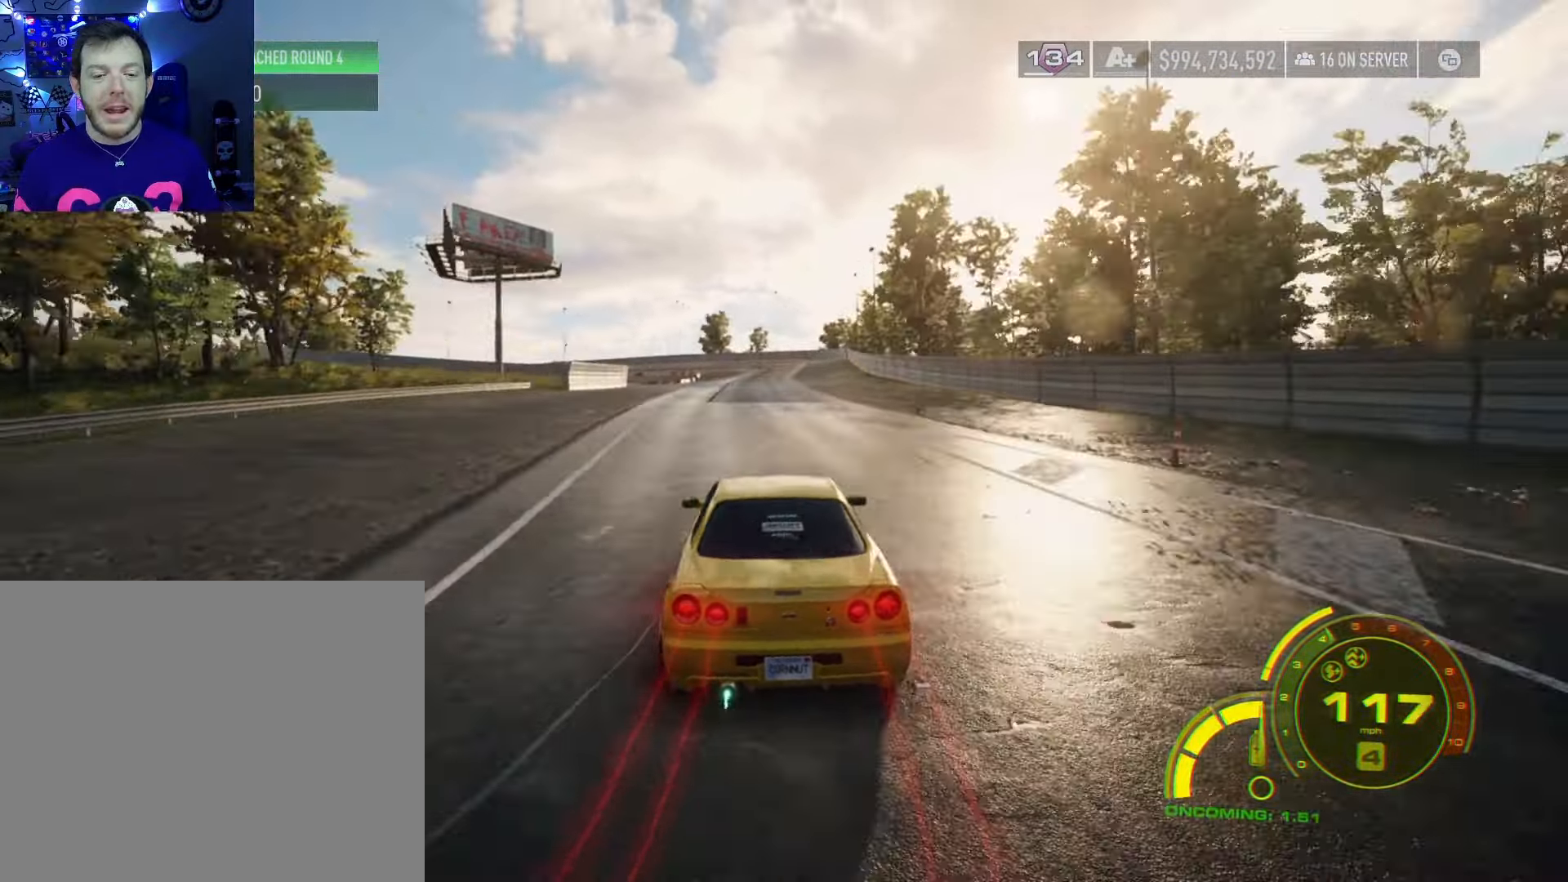
{"buttons": ["R2"], "left_stick": "center", "right_stick": "center", "events": []}
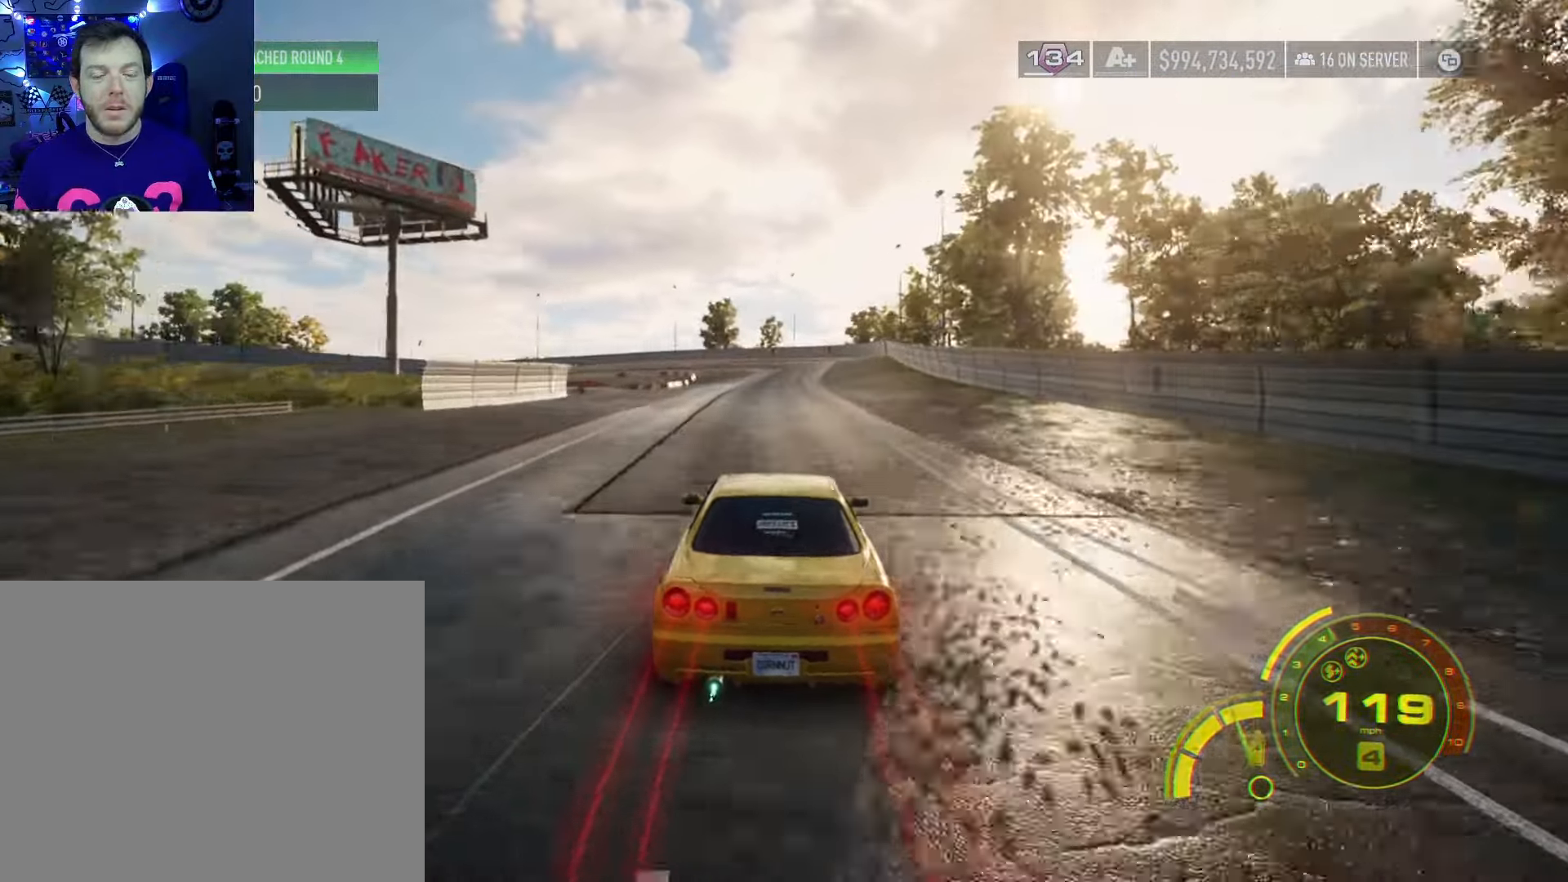
{"buttons": ["R2"], "left_stick": "center", "right_stick": "center", "events": [[50, "left_stick", "right"], [167, "left_stick", "center"], [300, "left_stick", "right"], [467, "left_stick", "center"]]}
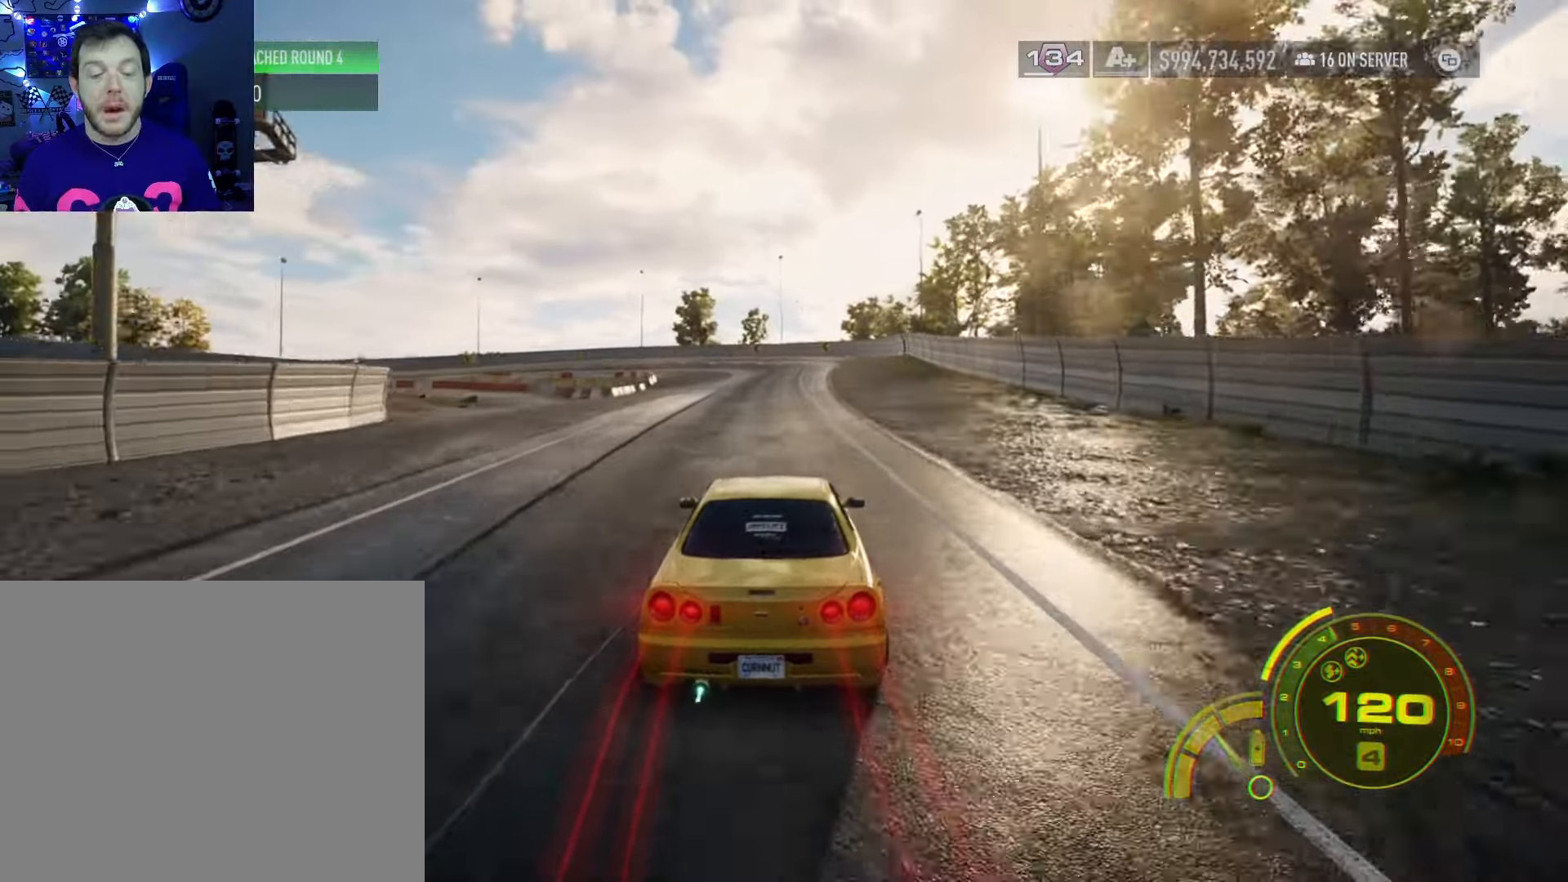
{"buttons": ["R2"], "left_stick": "center", "right_stick": "center", "events": [[150, "left_stick", "right"], [267, "left_stick", "center"]]}
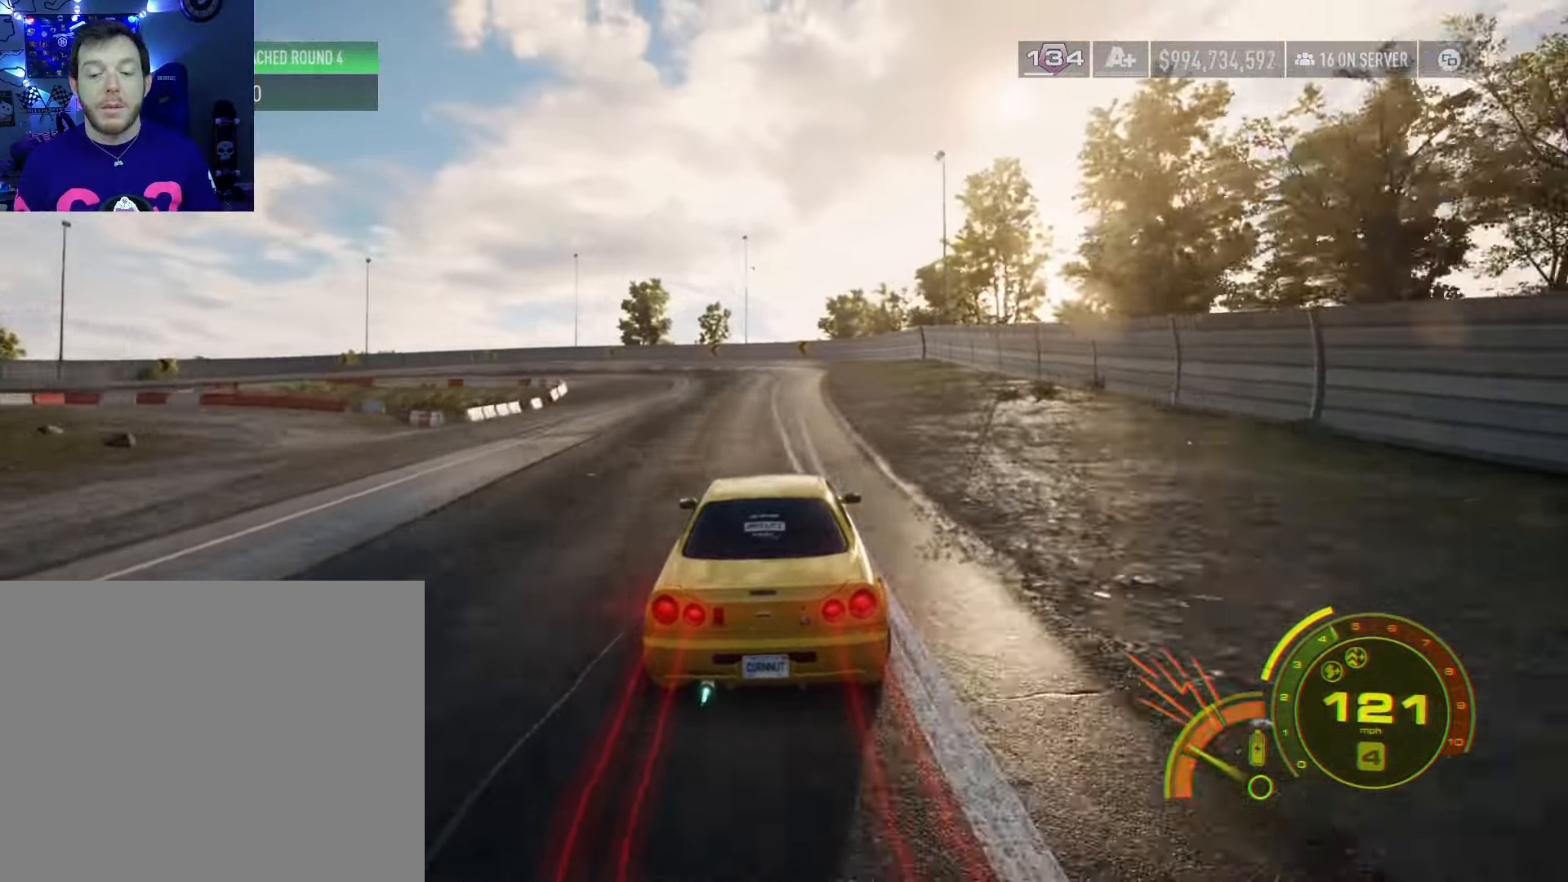
{"buttons": ["R2"], "left_stick": "center", "right_stick": "center", "events": [[100, "left_stick", "left"], [167, "L2", "down"], [317, "L2", "up"], [367, "left_stick", "center"]]}
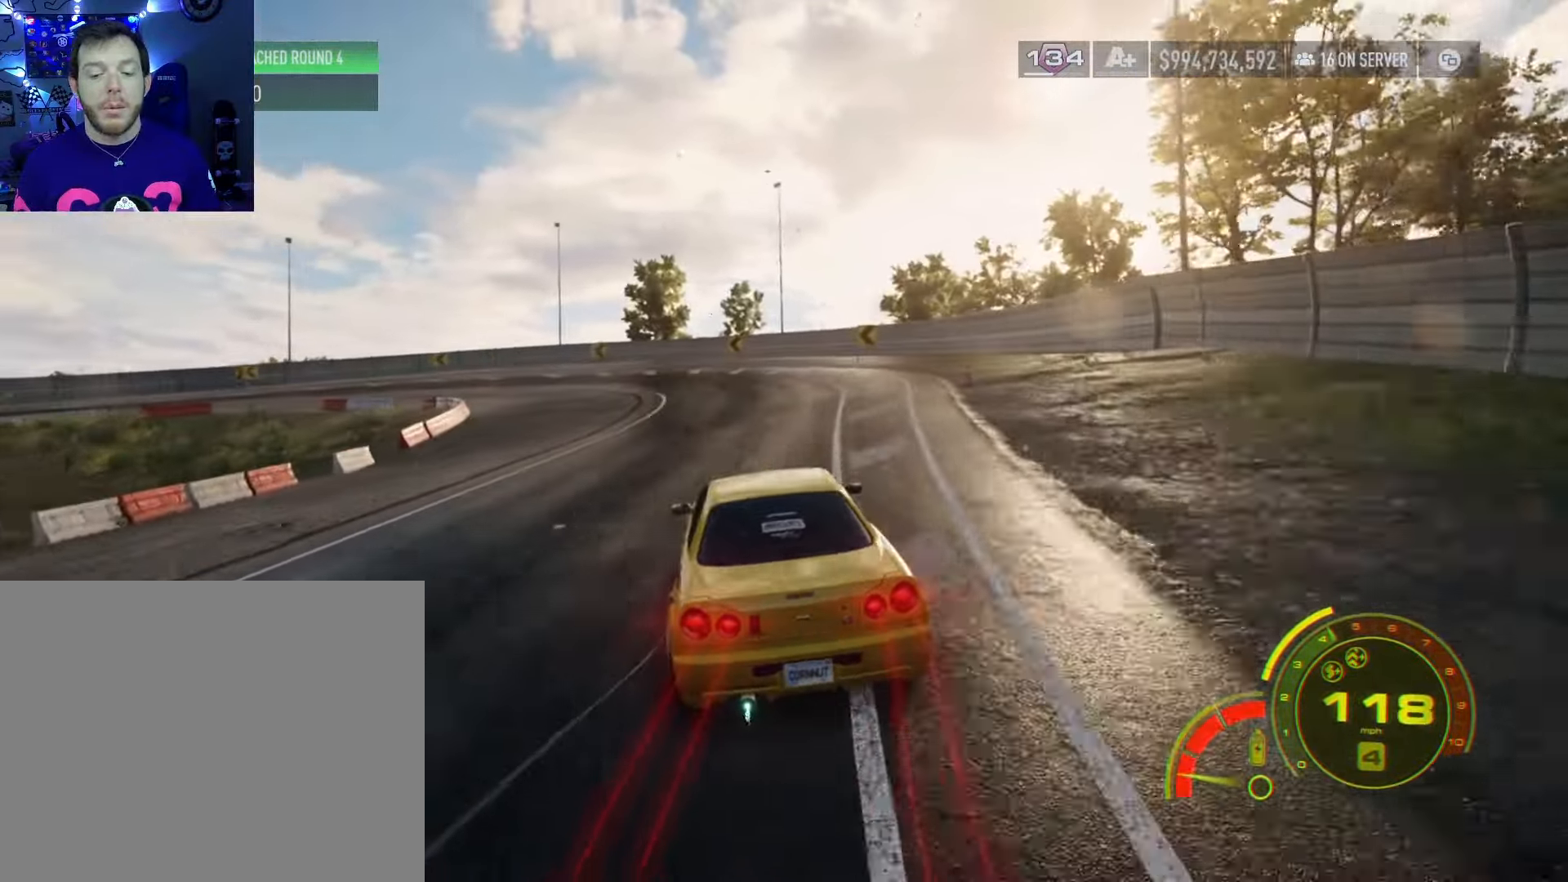
{"buttons": ["L2", "R2"], "left_stick": "left", "right_stick": "center", "events": [[67, "left_stick", "left"], [317, "A", "down"], [467, "A", "up"], [467, "L2", "down"]]}
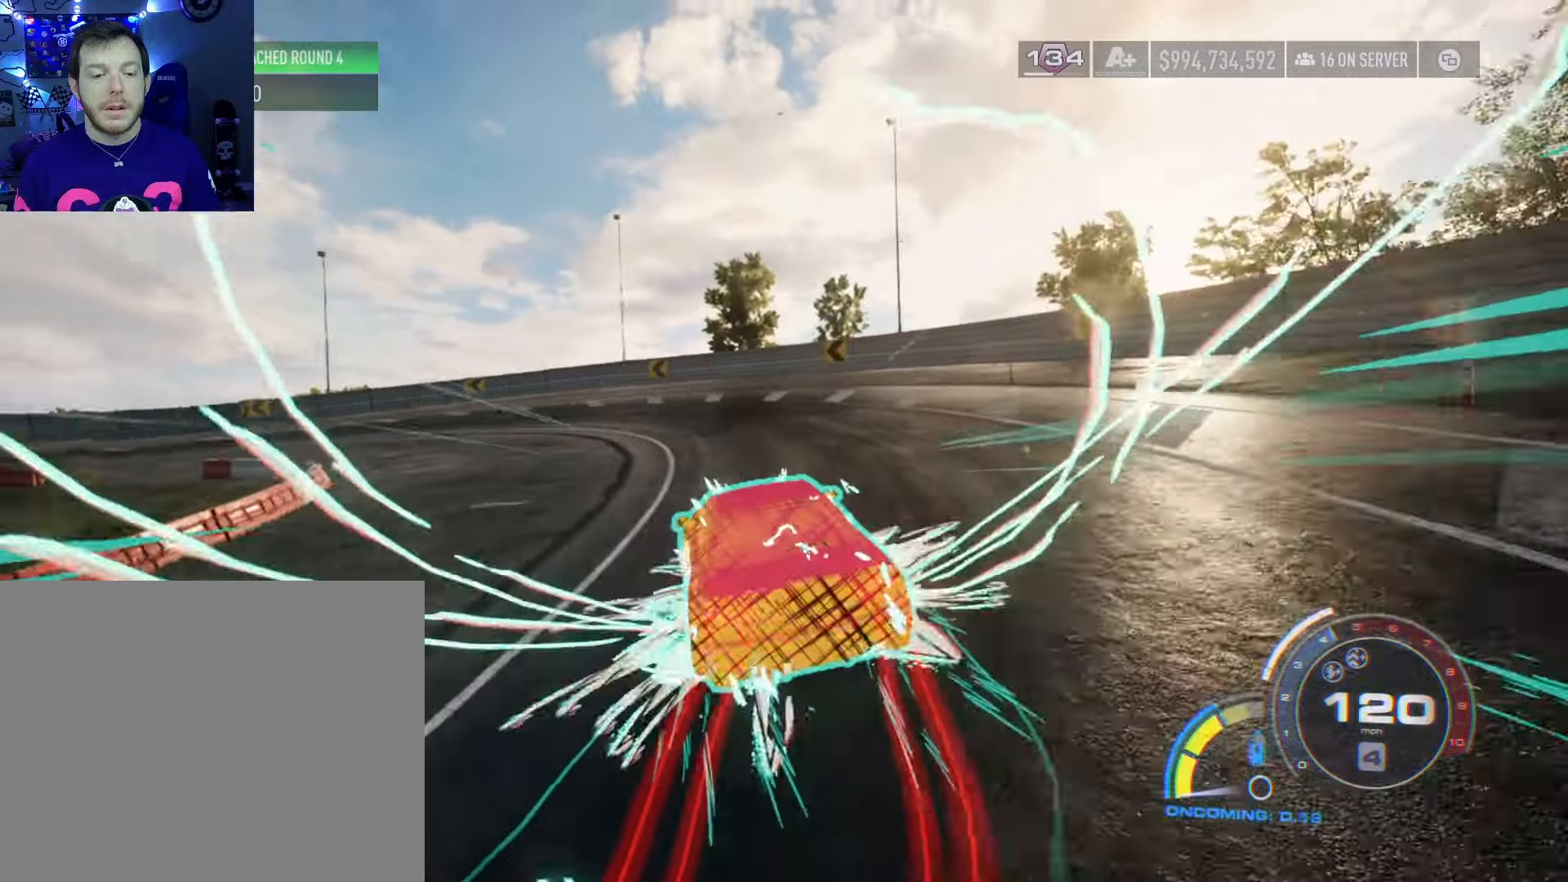
{"buttons": [], "left_stick": "center", "right_stick": "center", "events": [[117, "L2", "up"], [183, "R2", "up"], [333, "left_stick", "center"]]}
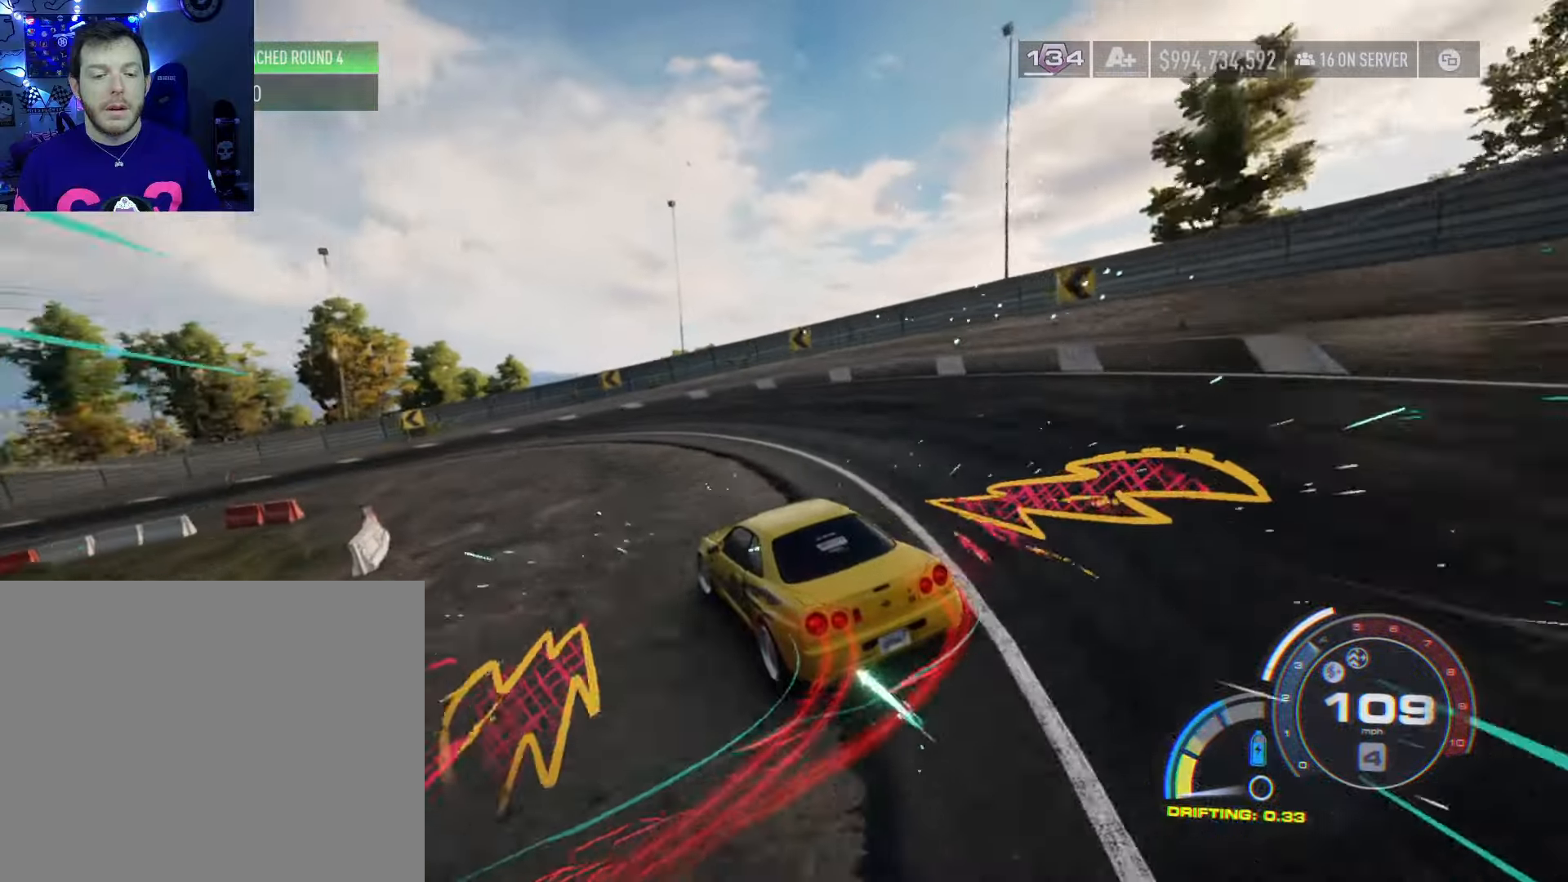
{"buttons": [], "left_stick": "left", "right_stick": "center", "events": [[50, "left_stick", "left"]]}
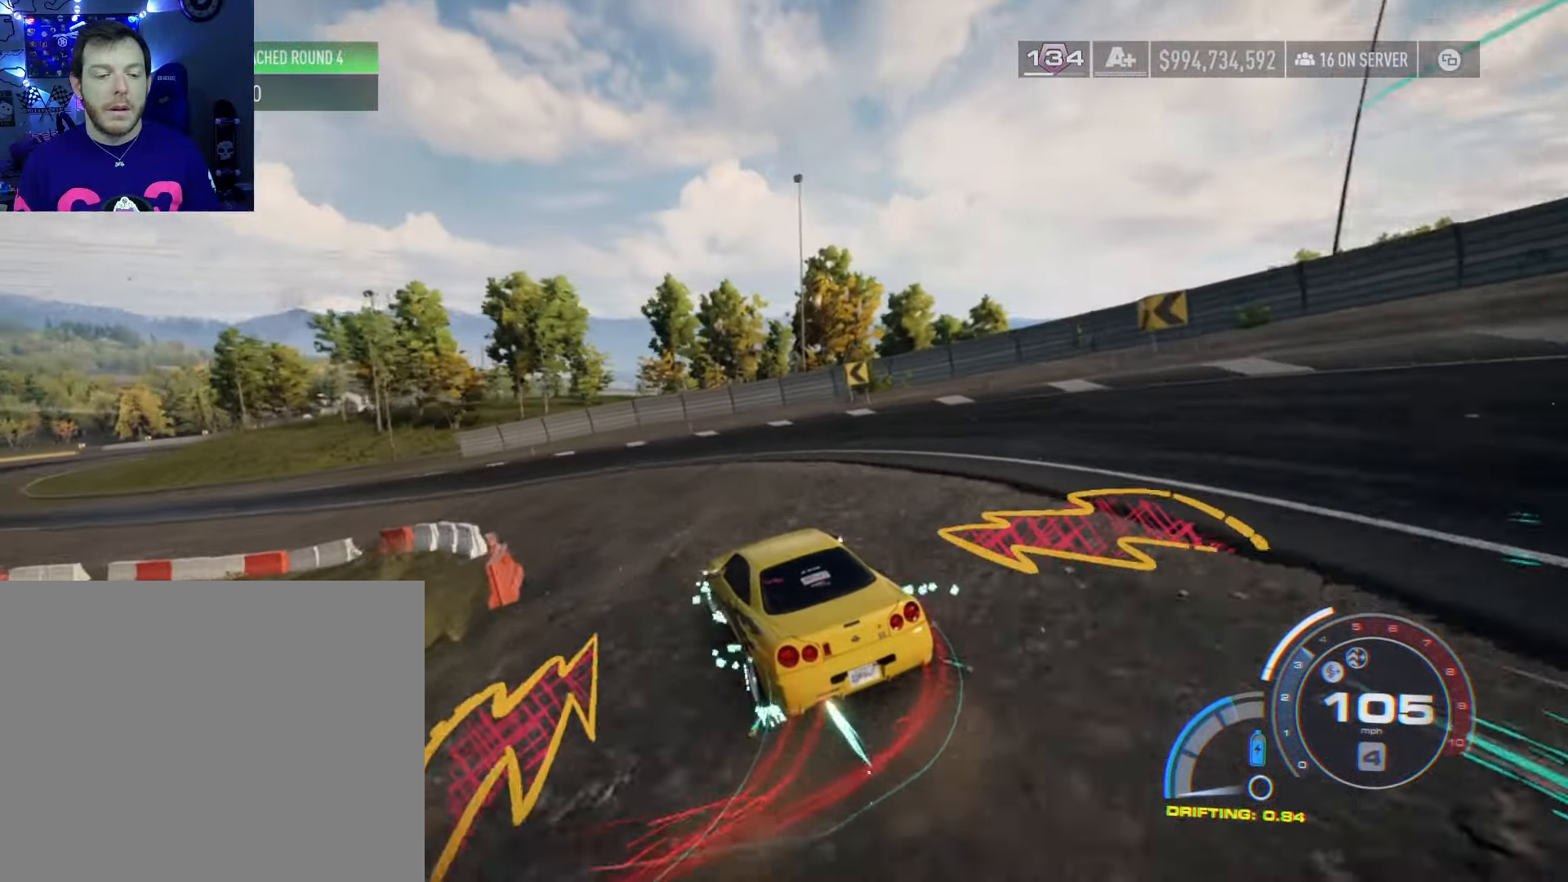
{"buttons": [], "left_stick": "left", "right_stick": "center", "events": [[50, "left_stick", "center"], [183, "left_stick", "left"]]}
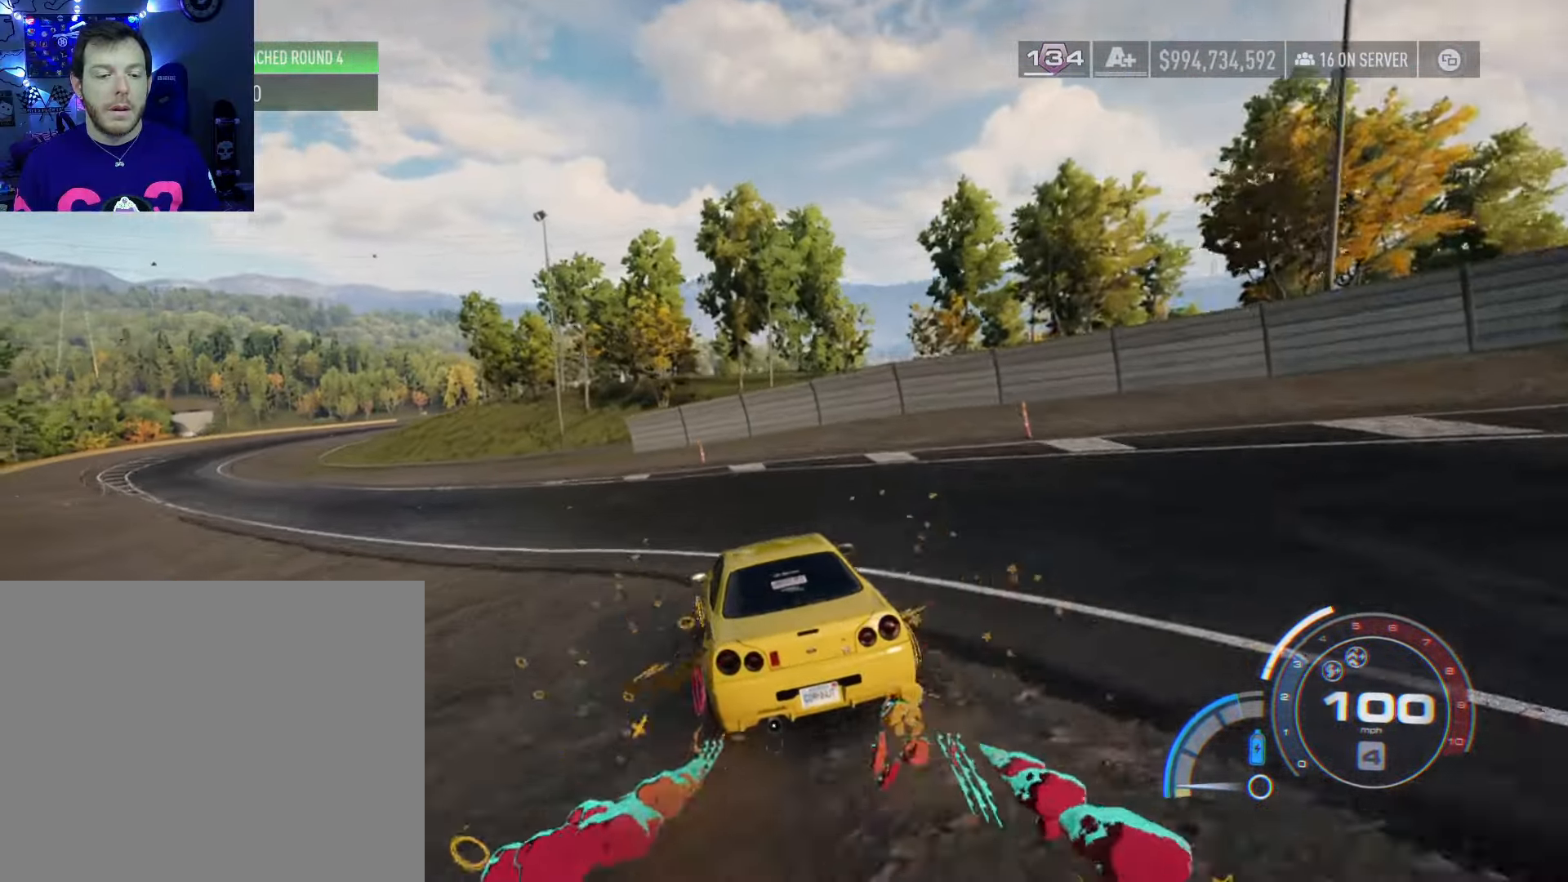
{"buttons": ["R2"], "left_stick": "left", "right_stick": "center", "events": [[200, "R2", "down"], [233, "left_stick", "center"], [450, "left_stick", "left"]]}
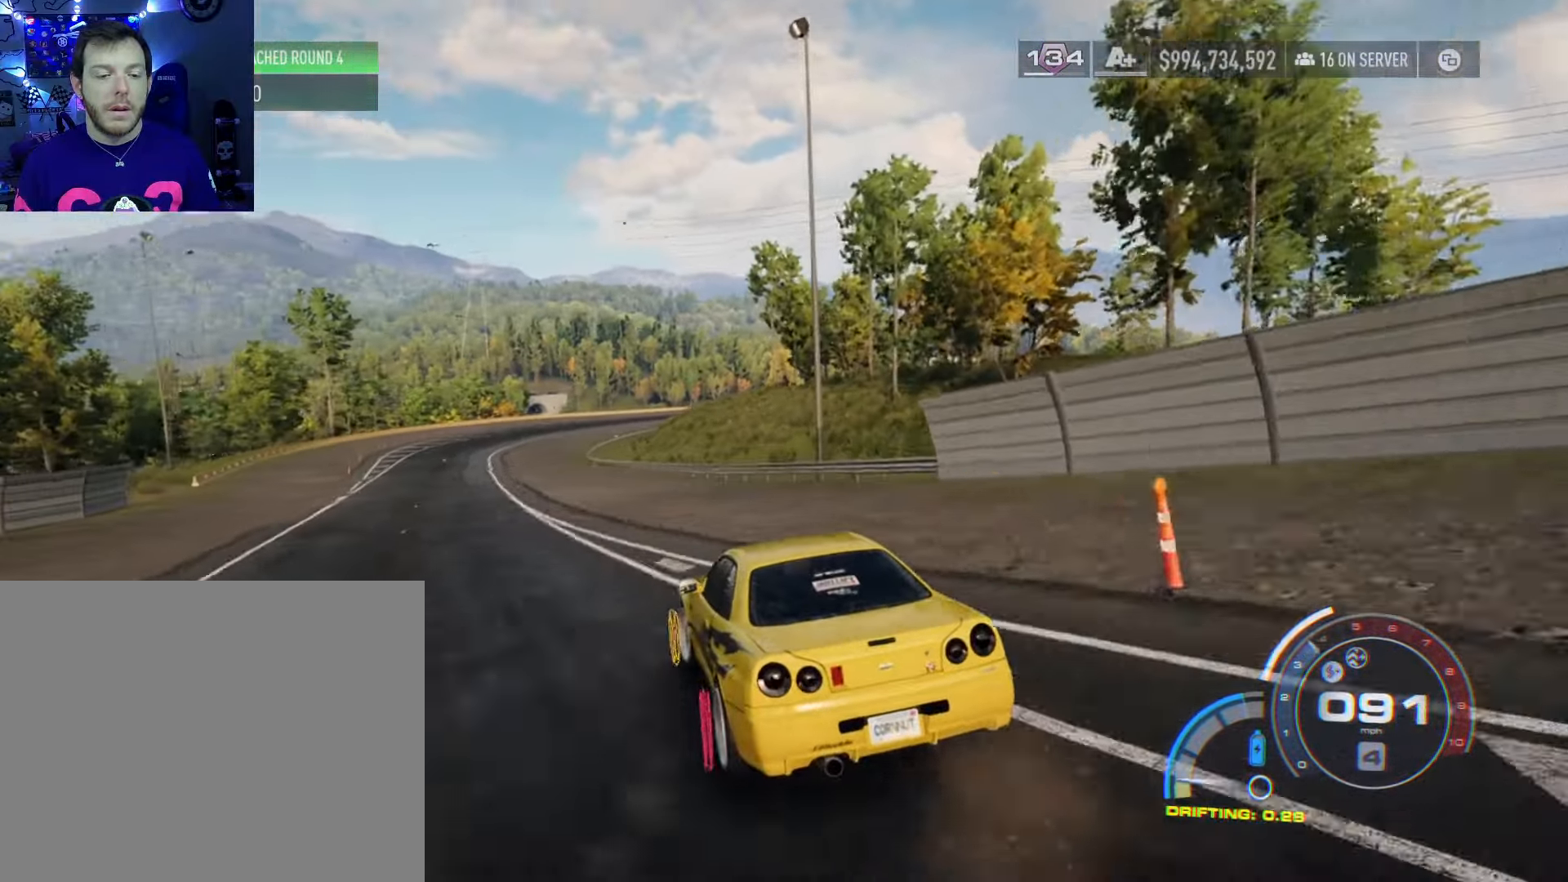
{"buttons": ["R2"], "left_stick": "center", "right_stick": "center", "events": [[100, "left_stick", "center"], [183, "left_stick", "right"], [250, "left_stick", "center"]]}
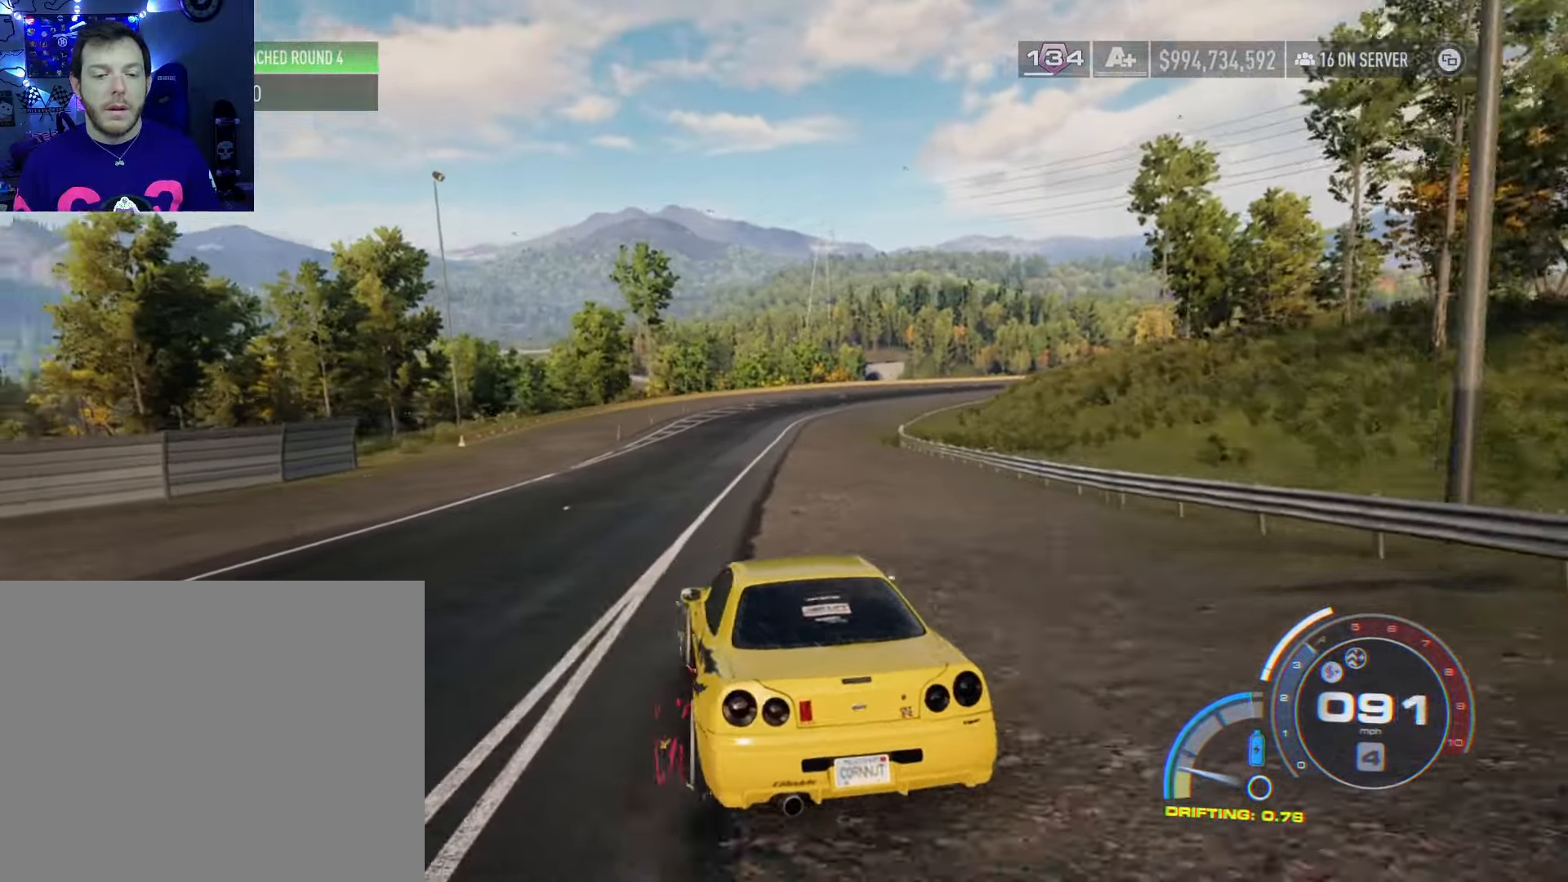
{"buttons": ["R2"], "left_stick": "center", "right_stick": "center", "events": [[100, "left_stick", "right"], [217, "left_stick", "center"]]}
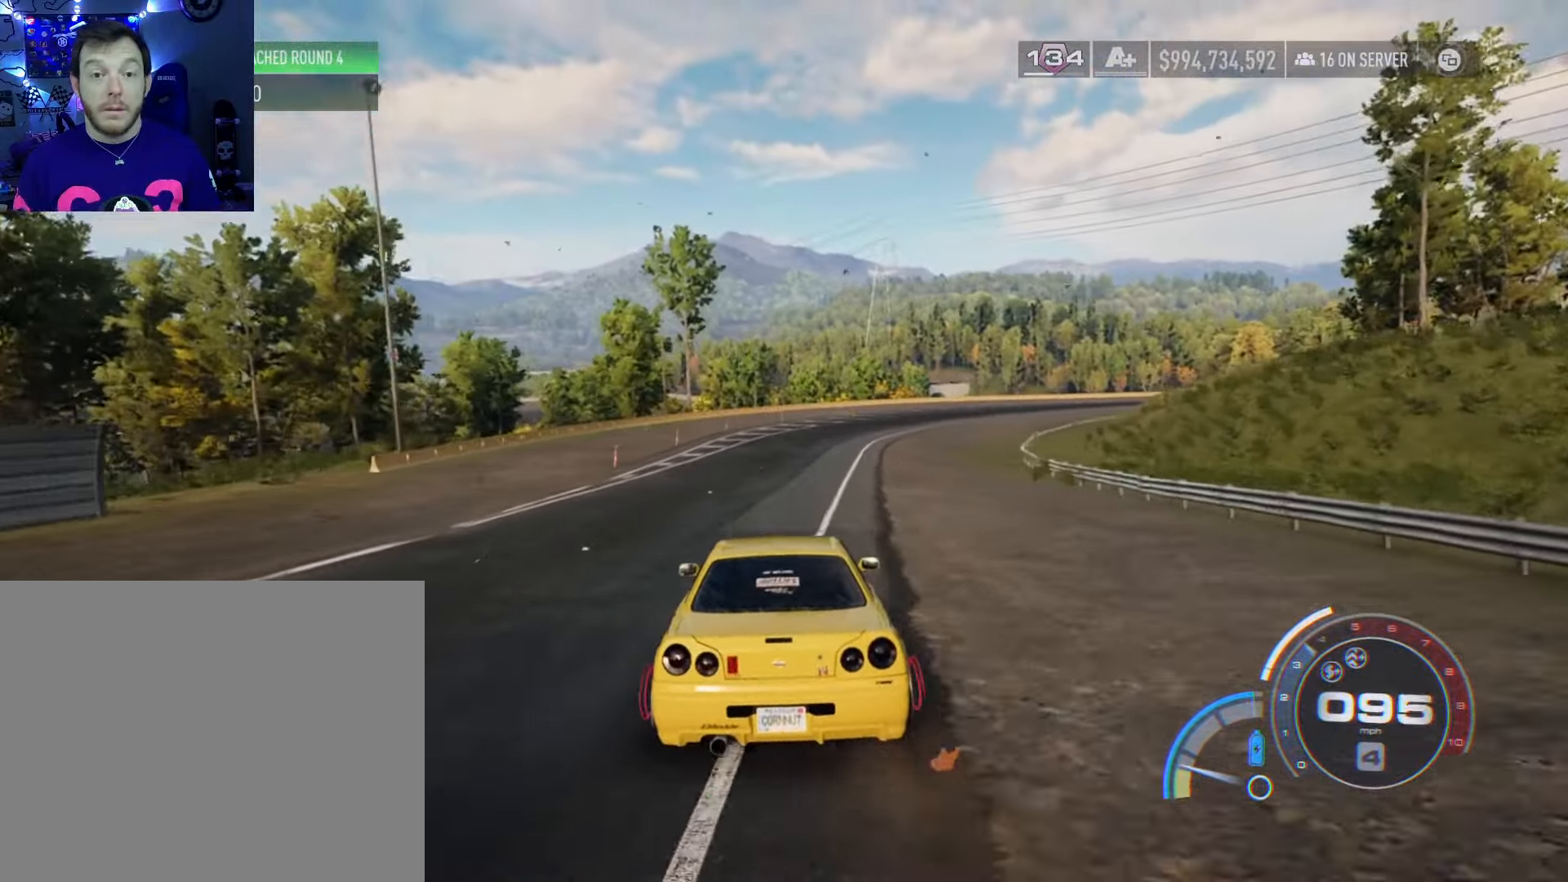
{"buttons": ["R2"], "left_stick": "center", "right_stick": "center", "events": []}
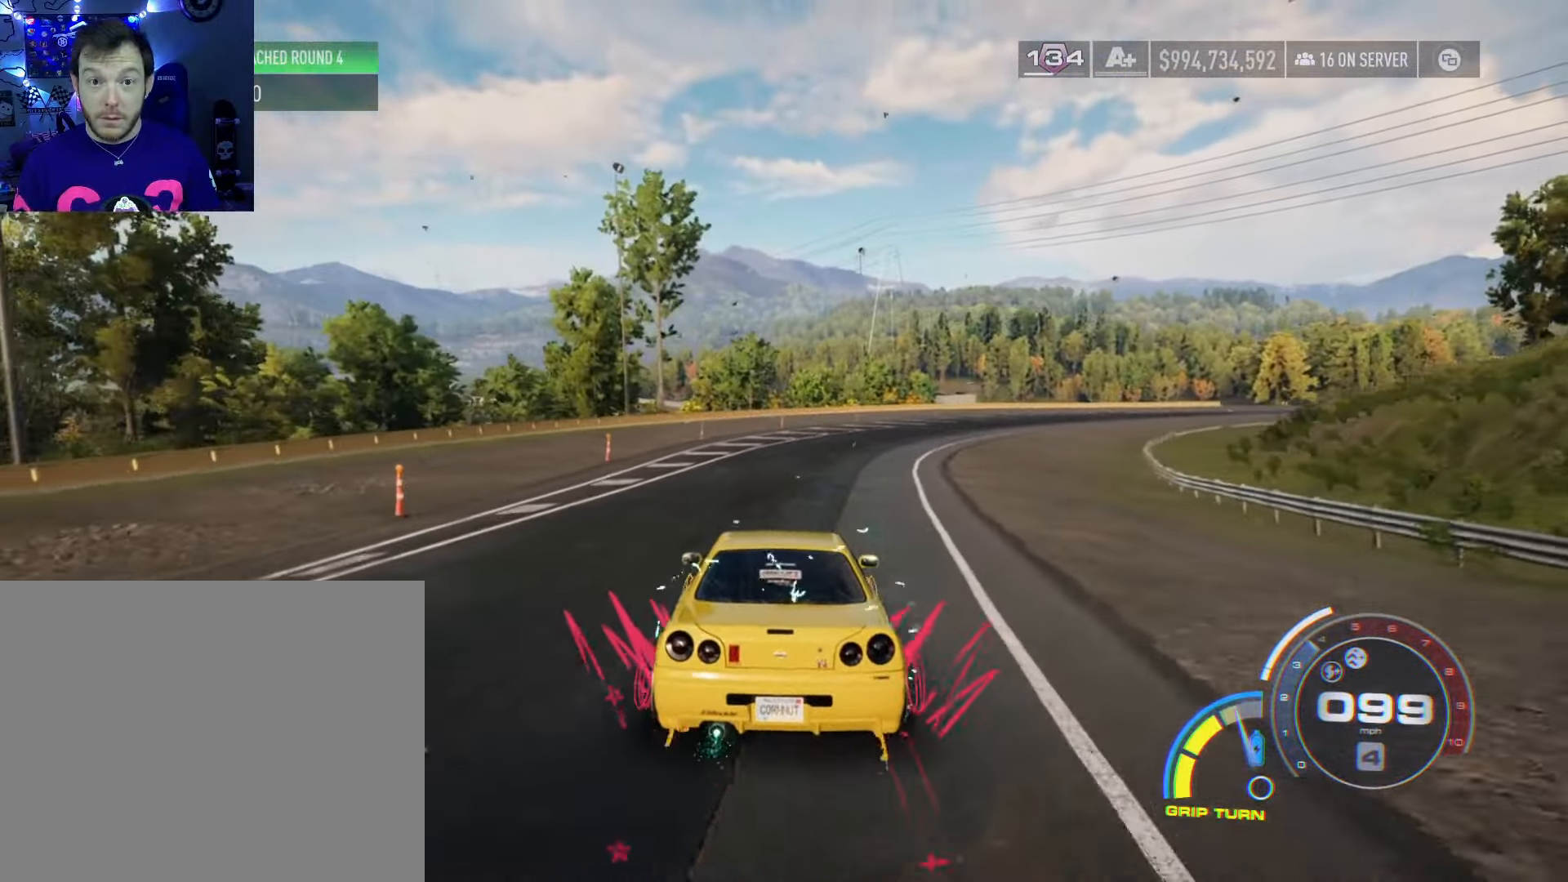
{"buttons": ["L2", "R2"], "left_stick": "right", "right_stick": "center", "events": [[217, "left_stick", "right"], [433, "L2", "down"]]}
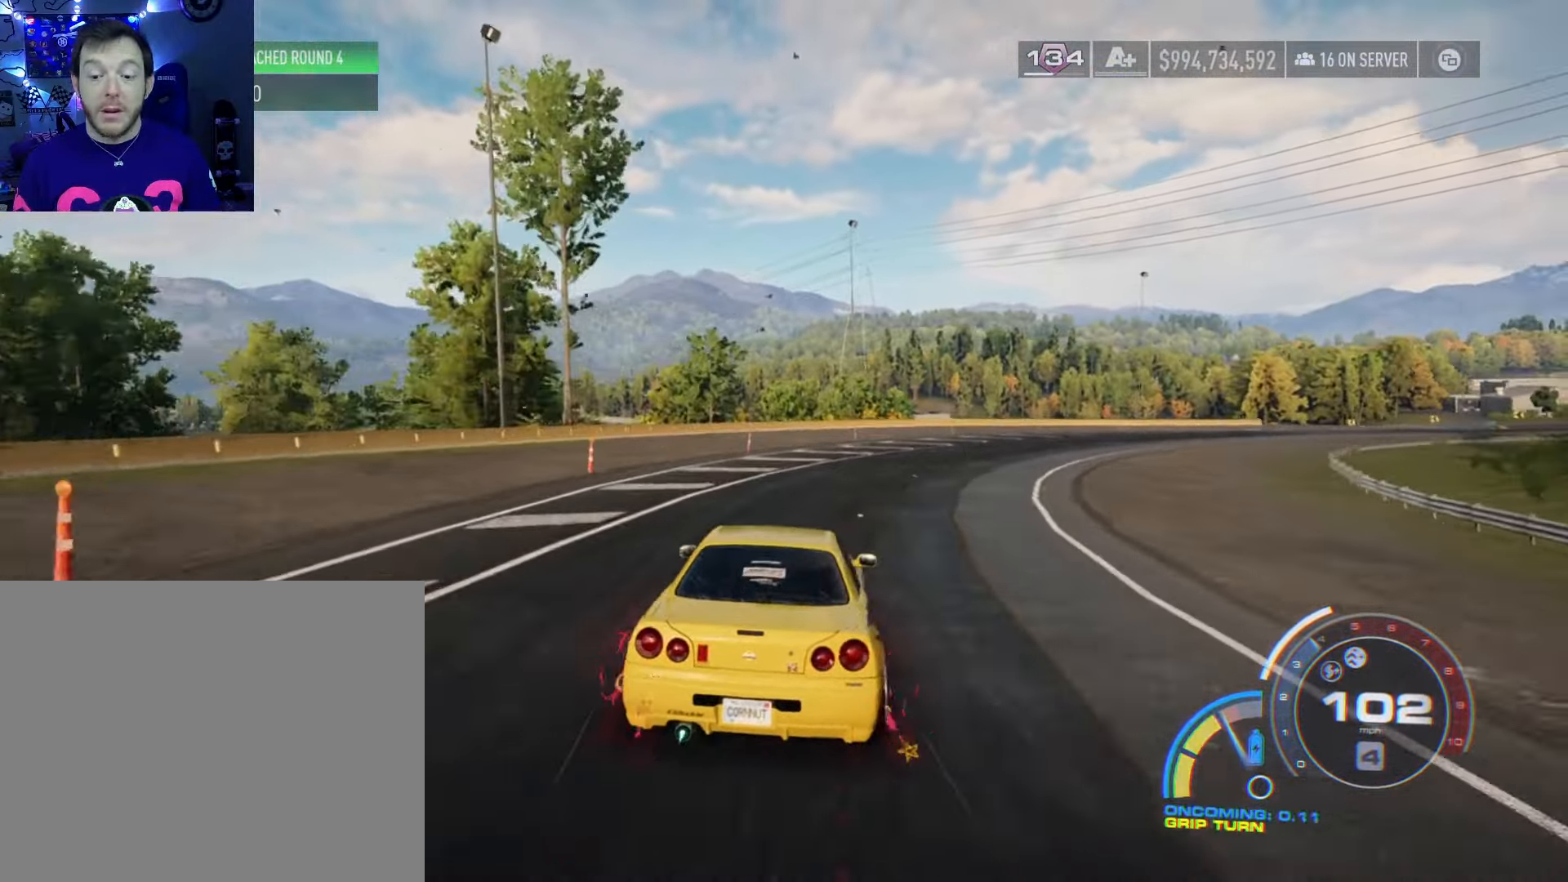
{"buttons": ["R2"], "left_stick": "down-right", "right_stick": "center", "events": [[50, "L2", "up"], [117, "left_stick", "center"], [250, "left_stick", "right"], [400, "left_stick", "center"], [500, "left_stick", "down-right"]]}
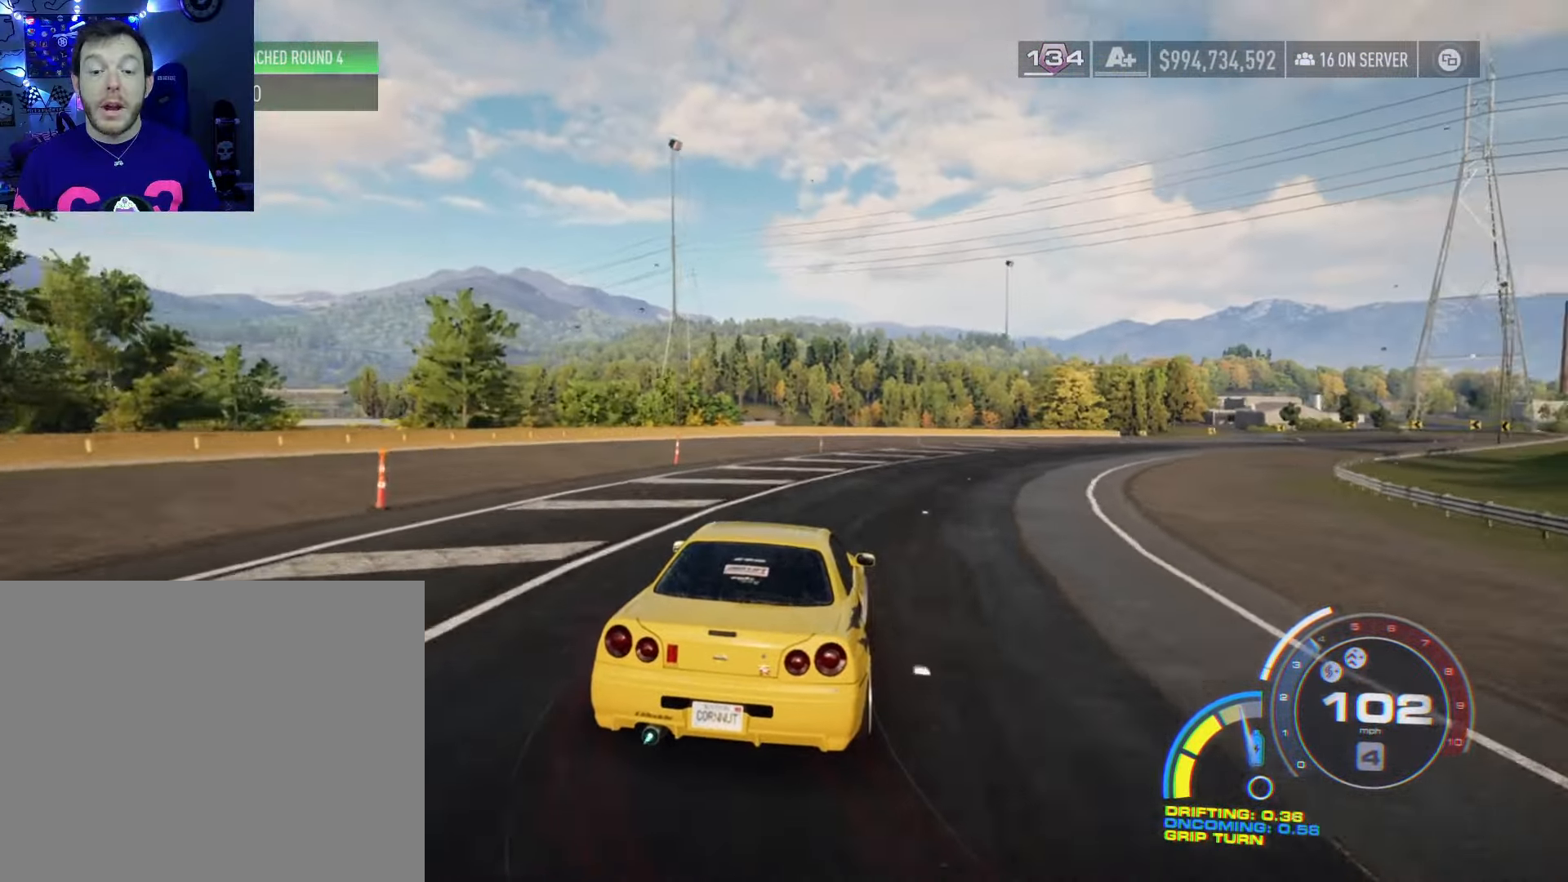
{"buttons": ["R2"], "left_stick": "center", "right_stick": "center", "events": [[17, "left_stick", "right"], [267, "left_stick", "center"], [333, "left_stick", "right"], [350, "L2", "down"], [484, "left_stick", "center"], [500, "L2", "up"]]}
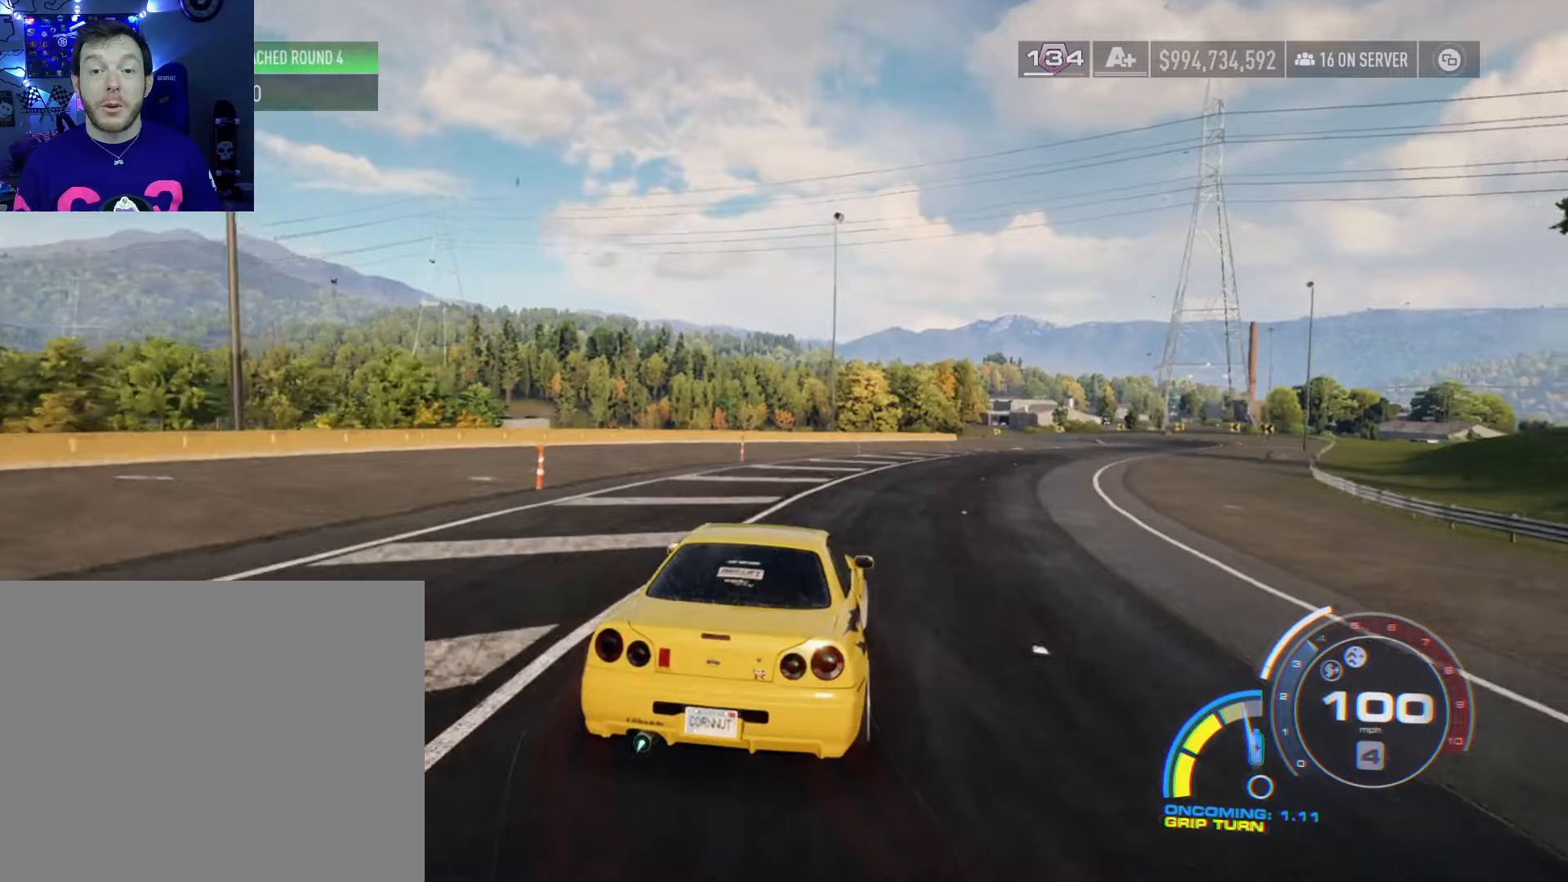
{"buttons": ["R2"], "left_stick": "right", "right_stick": "center", "events": [[117, "left_stick", "down-right"], [250, "left_stick", "center"], [400, "left_stick", "right"]]}
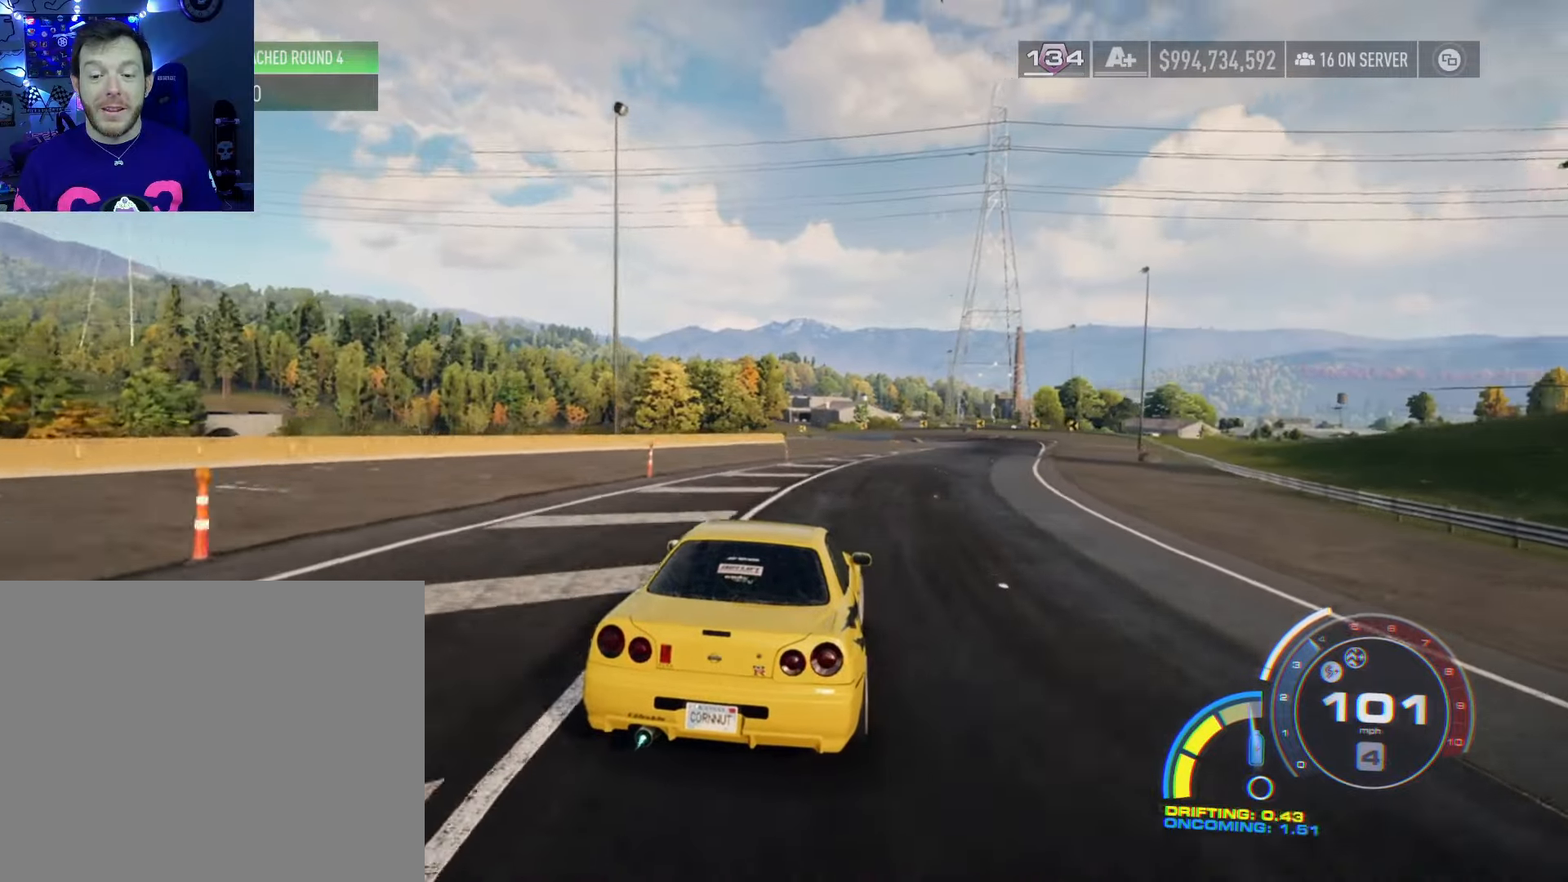
{"buttons": ["R2"], "left_stick": "center", "right_stick": "center", "events": [[50, "left_stick", "center"]]}
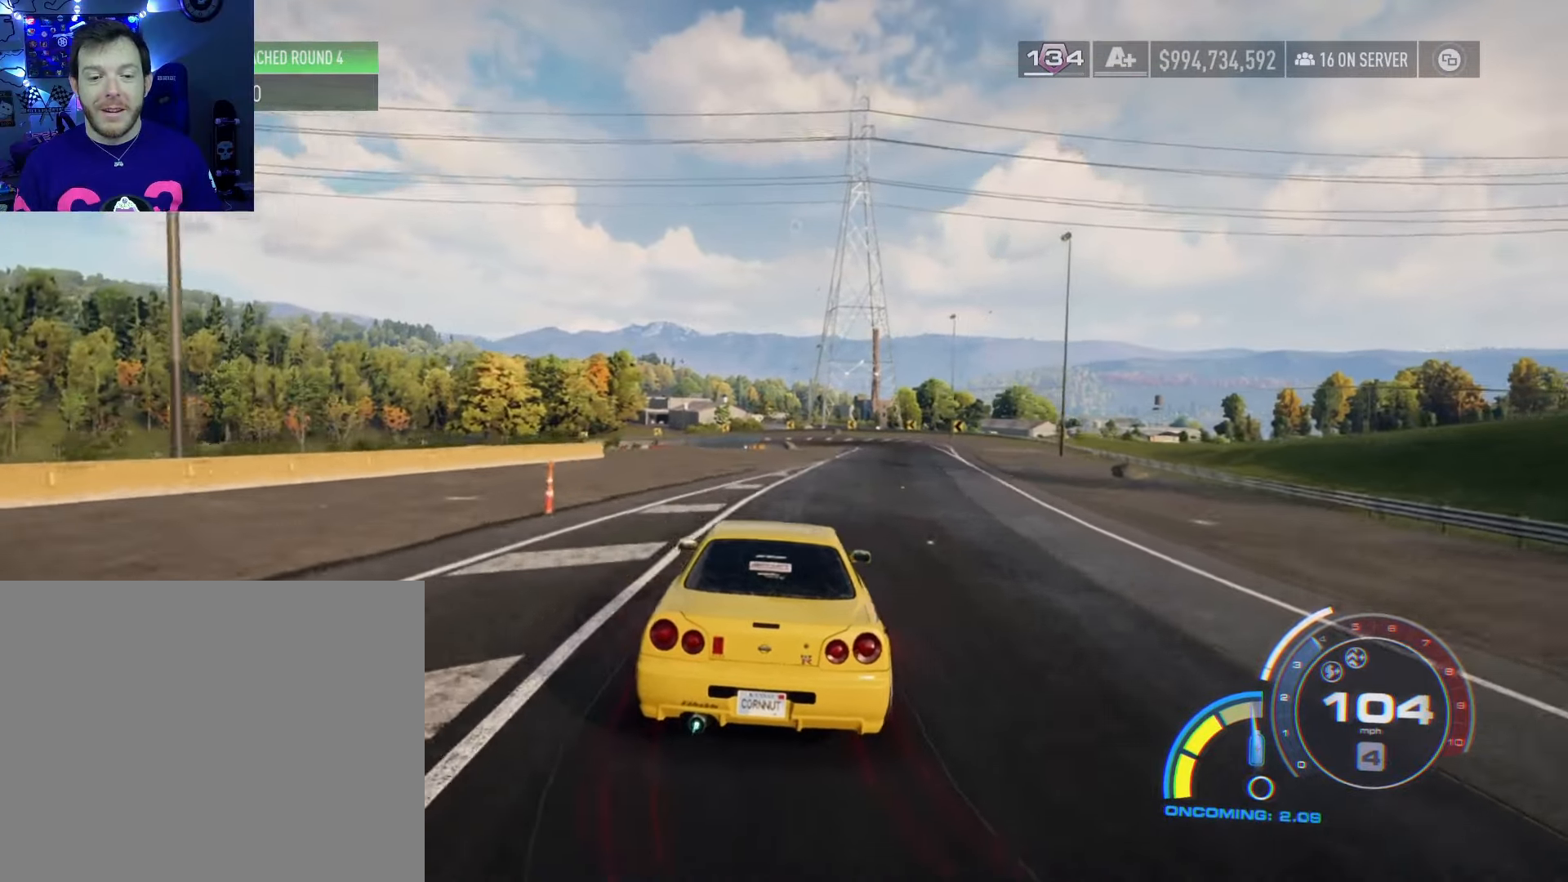
{"buttons": ["X", "L2"], "left_stick": "right", "right_stick": "center", "events": [[17, "R2", "up"], [67, "L2", "down"], [300, "left_stick", "right"], [334, "X", "down"]]}
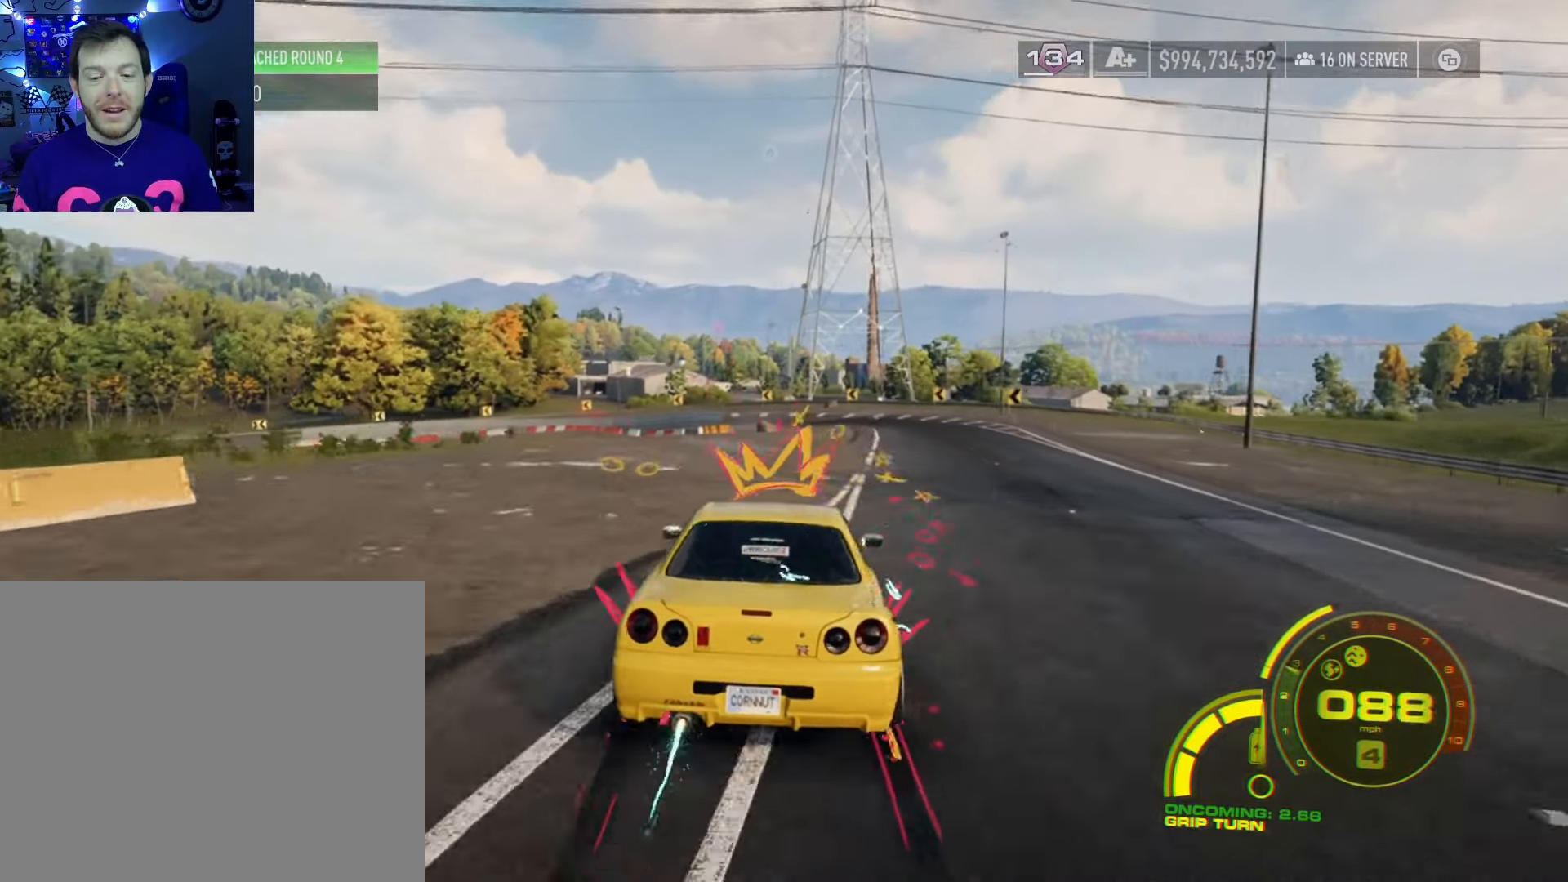
{"buttons": ["X", "L2"], "left_stick": "right", "right_stick": "center", "events": []}
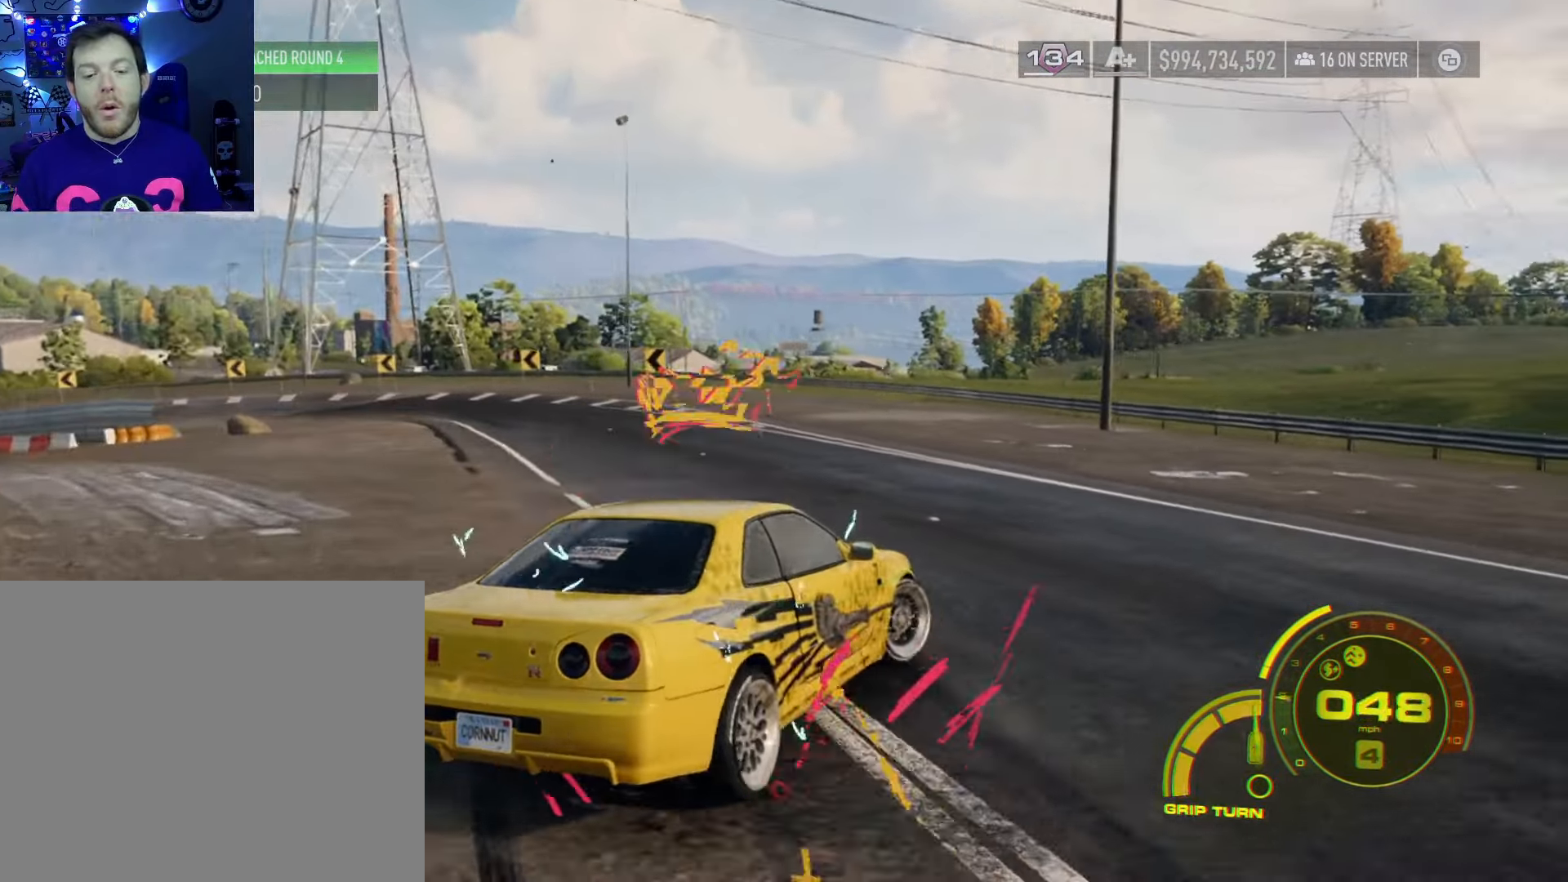
{"buttons": ["R2"], "left_stick": "right", "right_stick": "center", "events": [[50, "L2", "up"], [50, "X", "up"], [167, "R2", "down"]]}
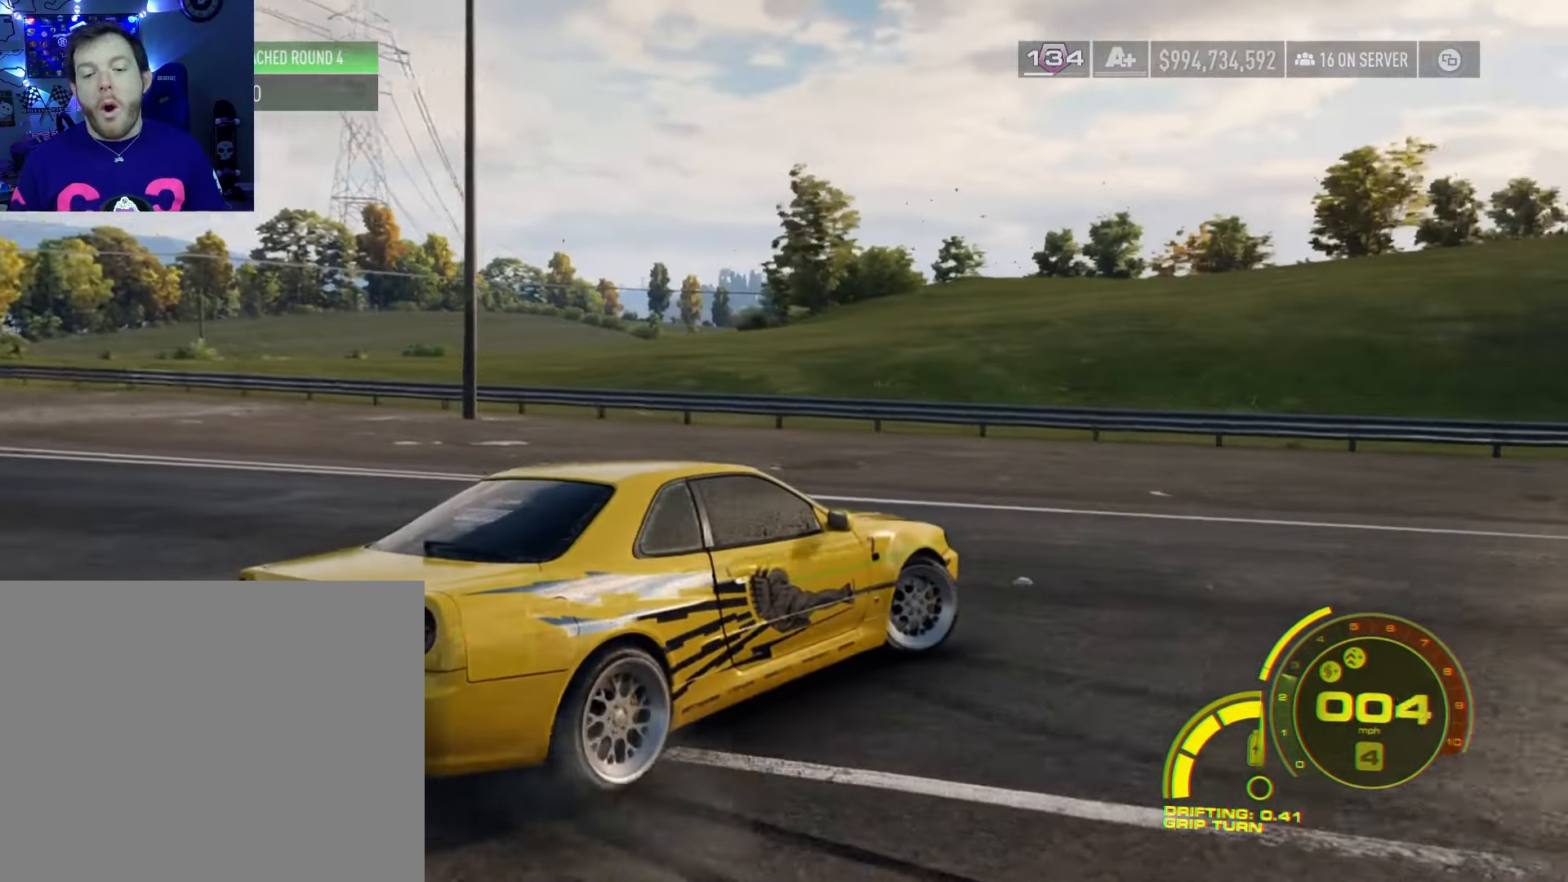
{"buttons": [], "left_stick": "center", "right_stick": "center", "events": [[84, "R2", "up"], [334, "left_stick", "center"]]}